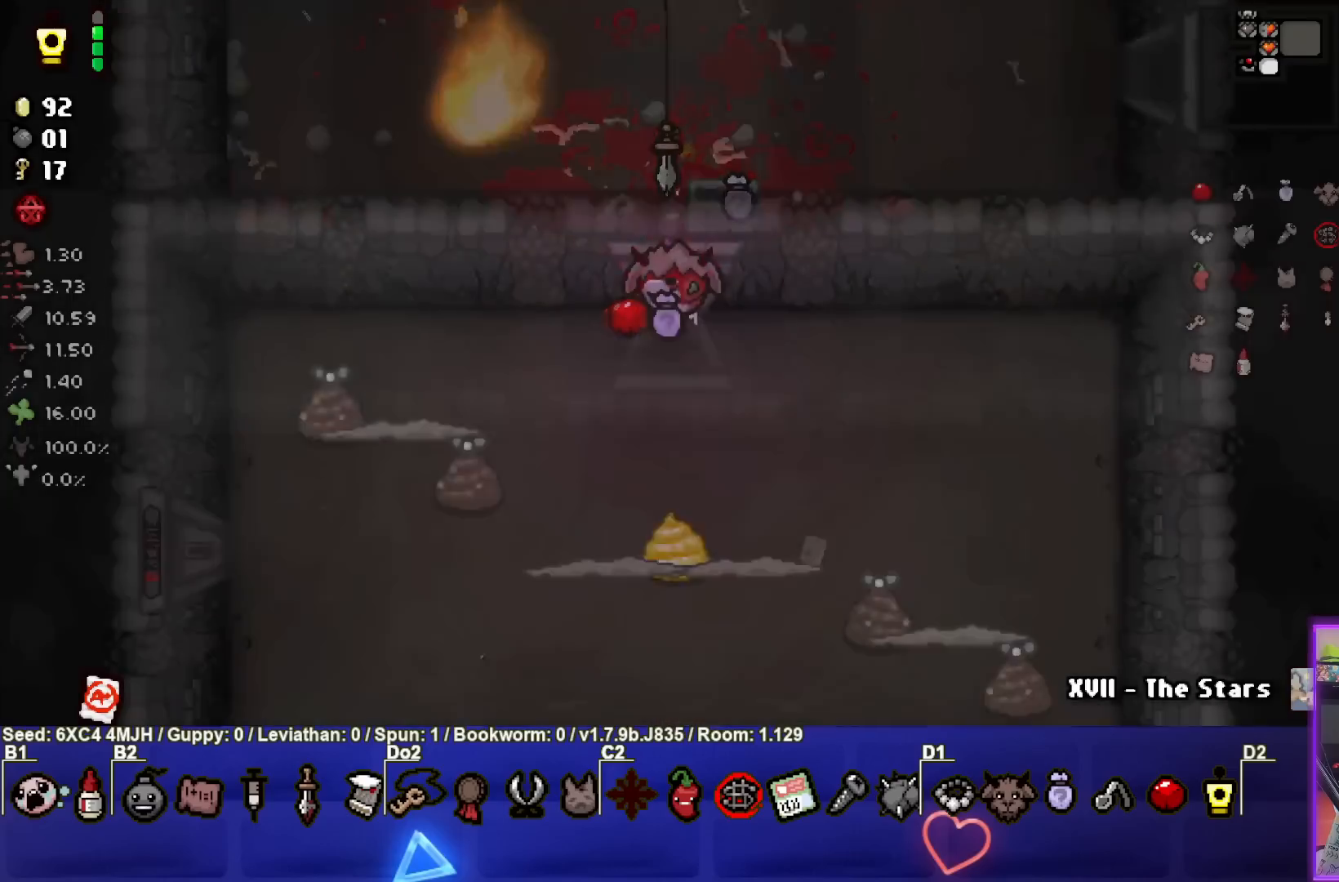
Gameplay with a controller (PlayStation layout); each line is a JSON object with the inputs held at the frame after it. "events" lists button and stick changes between this image and that frame as [ms after this image, input, new state], when the widget could be followed in between.
{"buttons": [], "left_stick": "down-left", "right_stick": "center", "events": [[417, "left_stick", "left"], [500, "left_stick", "down-left"]]}
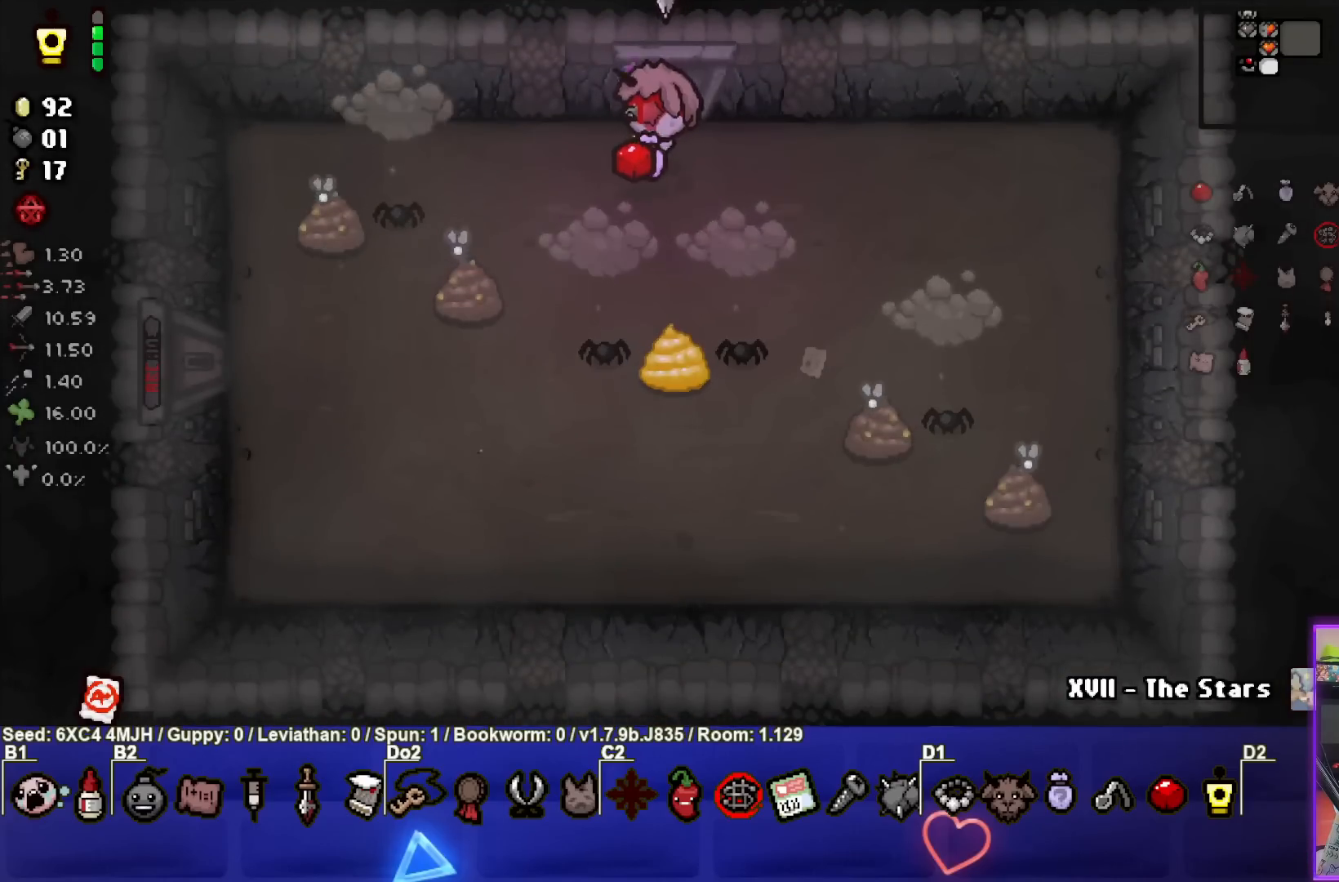
{"buttons": ["CROSS"], "left_stick": "center", "right_stick": "center", "events": [[33, "CROSS", "down"], [117, "left_stick", "center"], [200, "left_stick", "right"], [417, "left_stick", "center"]]}
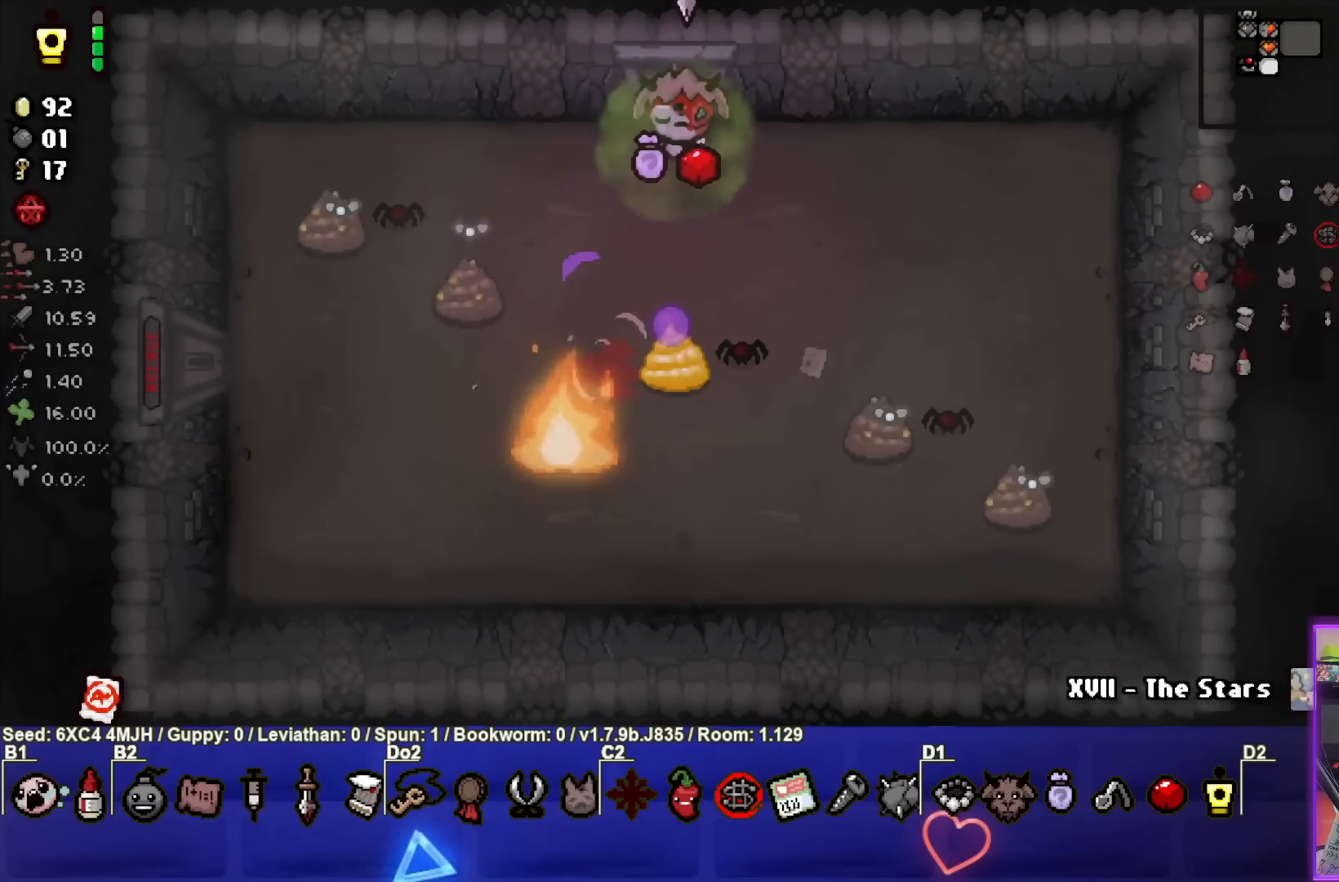
{"buttons": ["CROSS"], "left_stick": "right", "right_stick": "center", "events": [[200, "left_stick", "up-right"], [367, "left_stick", "right"]]}
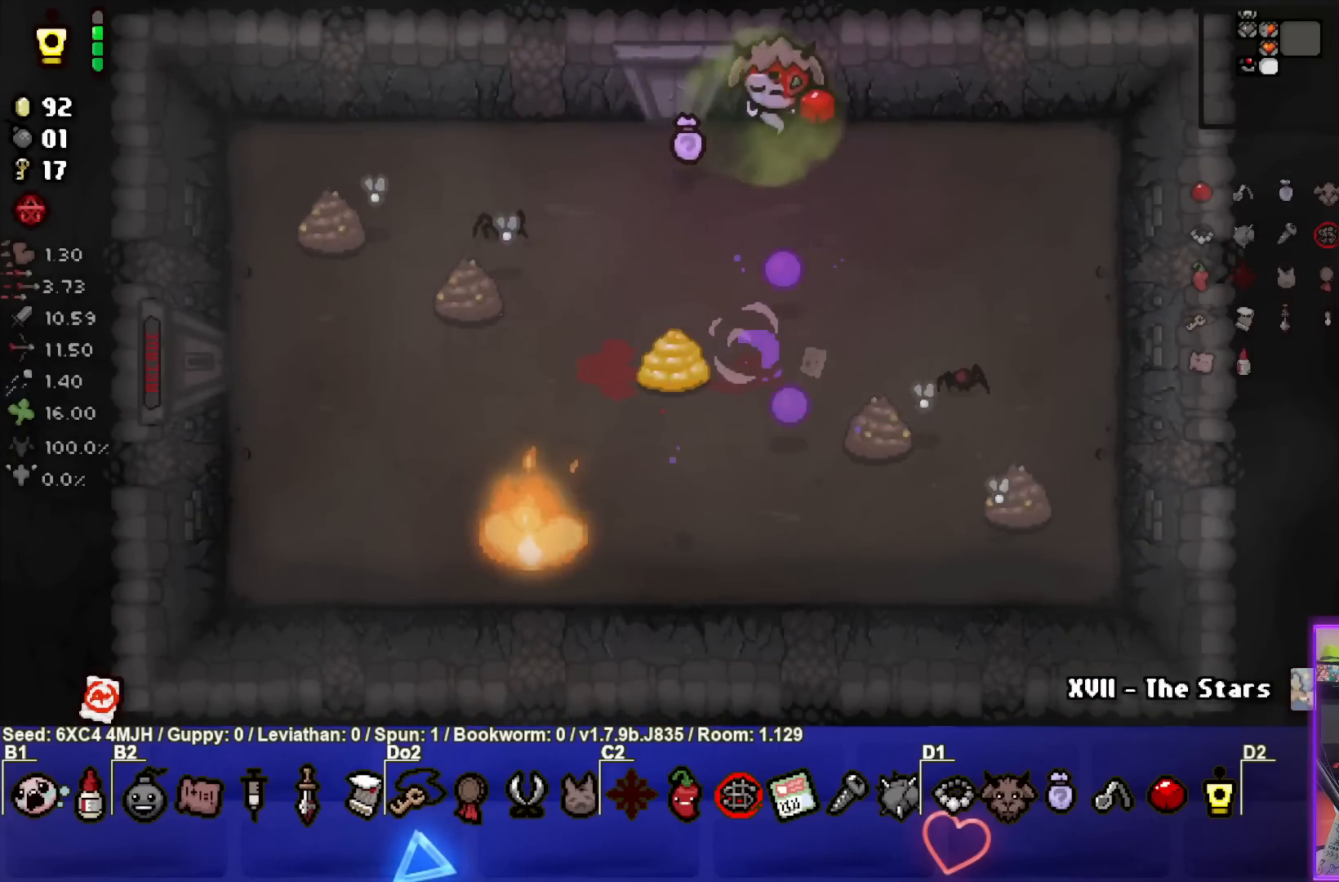
{"buttons": ["CROSS"], "left_stick": "center", "right_stick": "center", "events": [[283, "left_stick", "up-right"], [467, "left_stick", "center"]]}
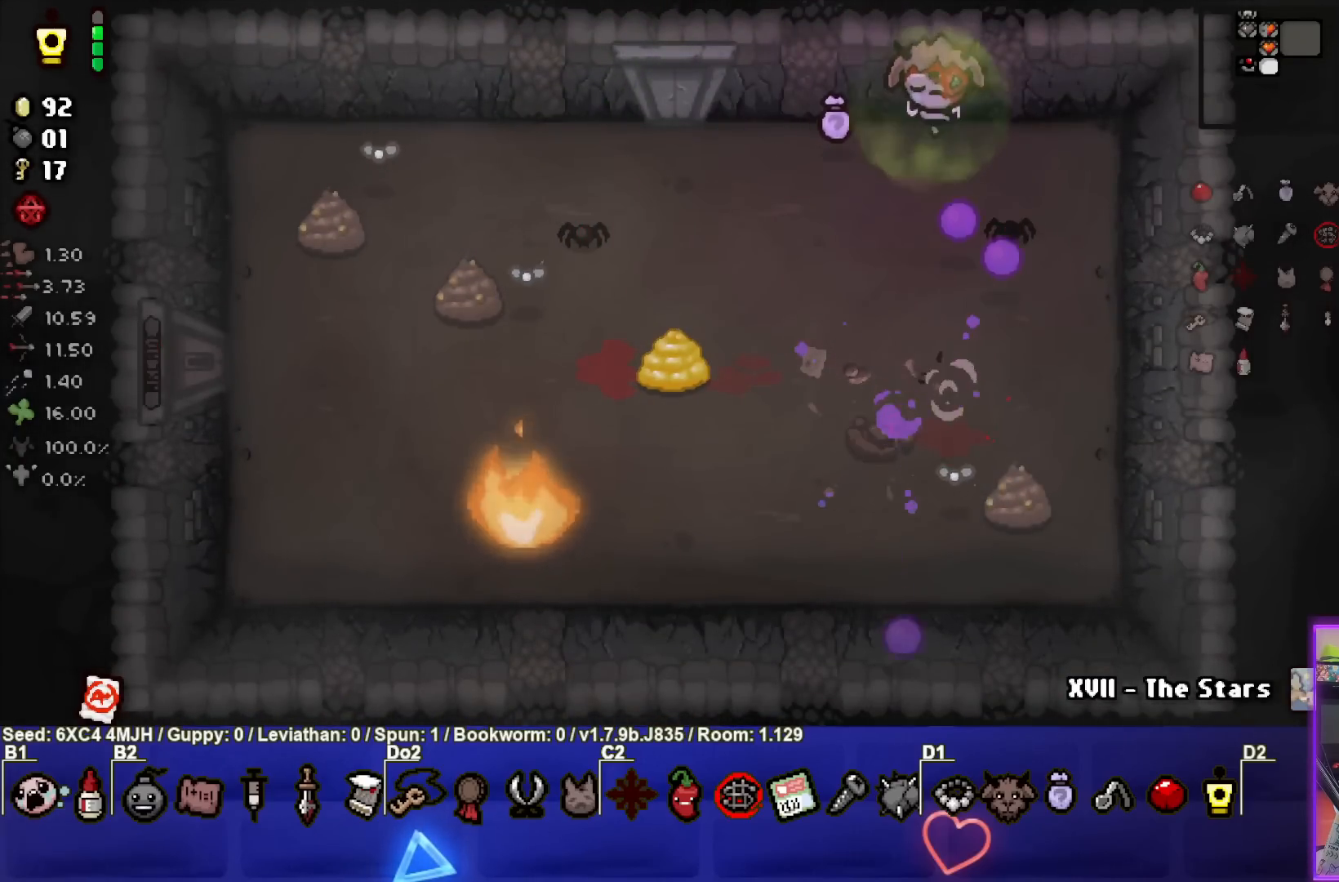
{"buttons": ["CROSS"], "left_stick": "up-right", "right_stick": "center", "events": [[50, "left_stick", "down-left"], [167, "CROSS", "up"], [217, "CIRCLE", "down"], [400, "left_stick", "up-left"], [467, "CIRCLE", "up"], [467, "CROSS", "down"], [483, "left_stick", "up-right"]]}
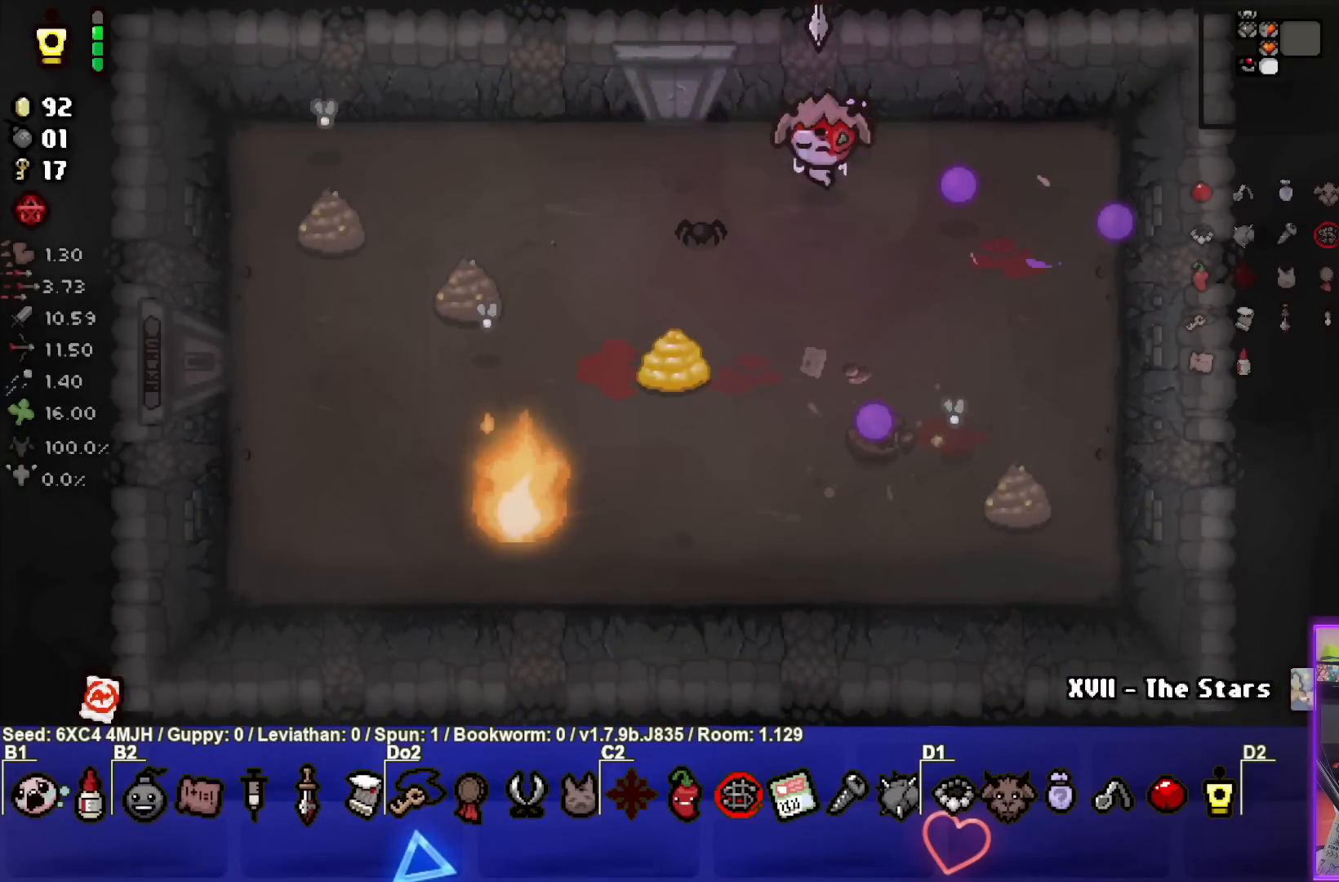
{"buttons": ["SQUARE"], "left_stick": "center", "right_stick": "center", "events": [[150, "SQUARE", "down"], [267, "CROSS", "up"], [300, "left_stick", "down-right"], [450, "left_stick", "center"]]}
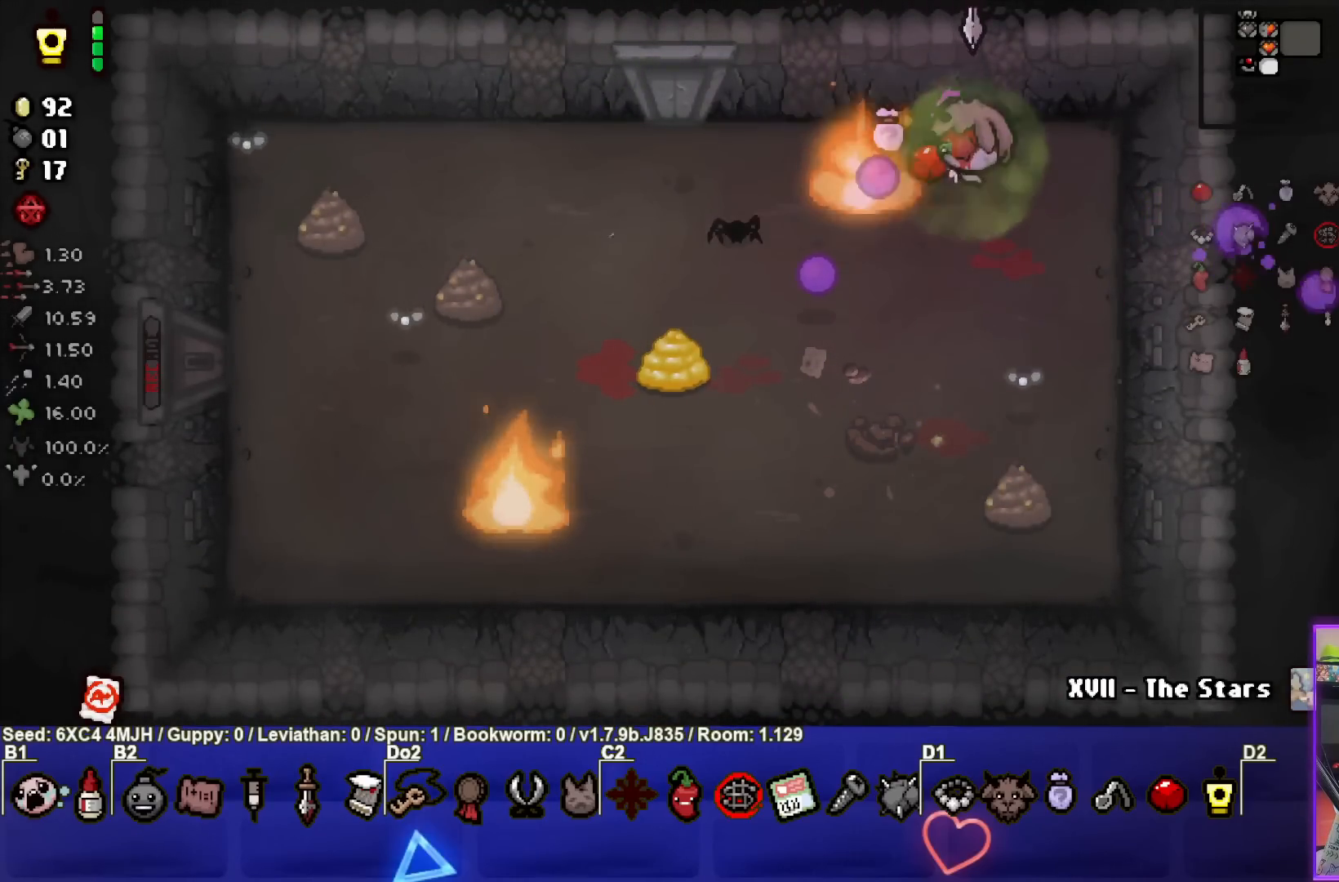
{"buttons": ["SQUARE"], "left_stick": "left", "right_stick": "center", "events": [[67, "left_stick", "right"], [333, "left_stick", "center"], [400, "left_stick", "left"]]}
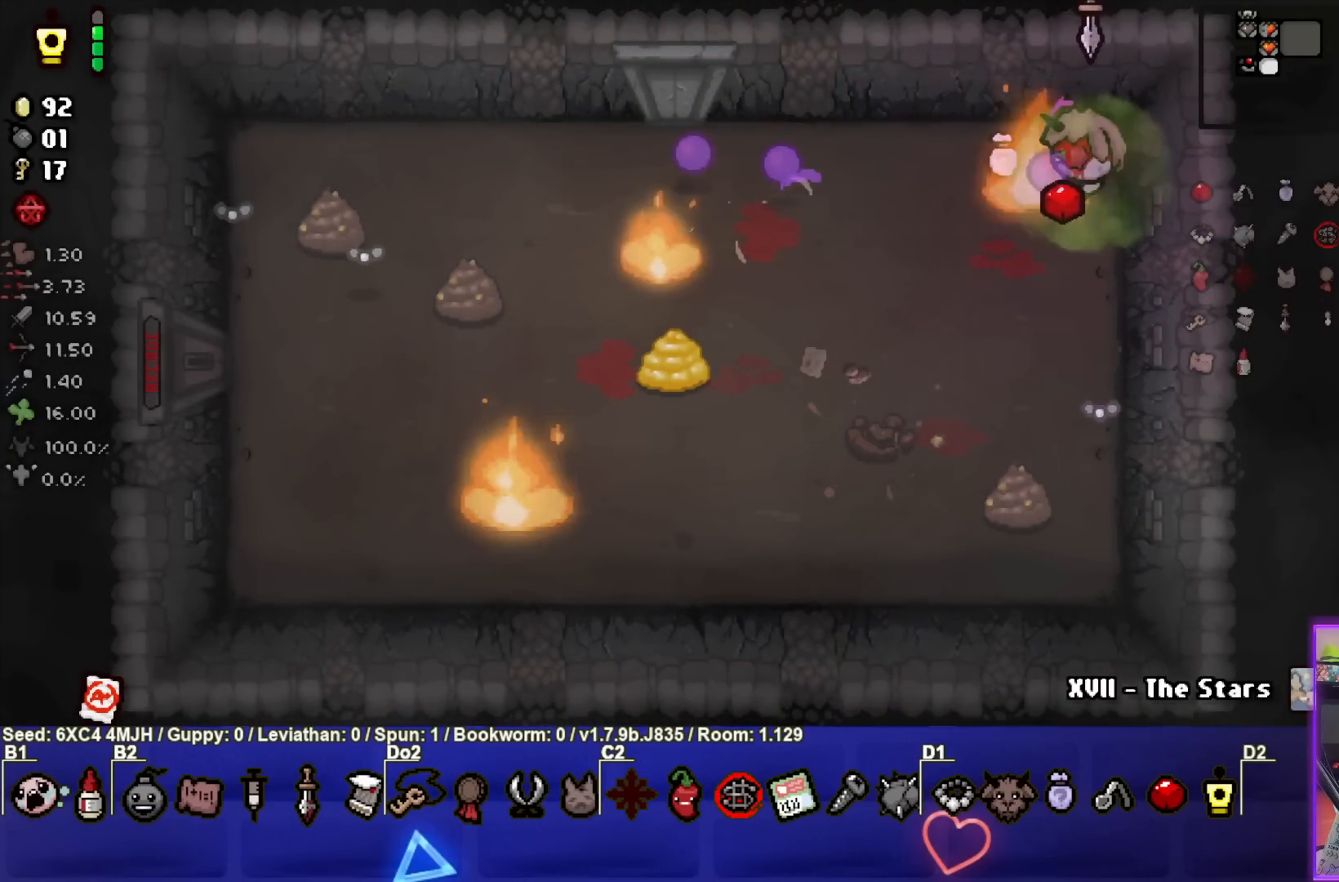
{"buttons": ["CROSS"], "left_stick": "center", "right_stick": "center", "events": [[17, "SQUARE", "up"], [183, "left_stick", "center"], [233, "CROSS", "down"], [283, "left_stick", "right"], [417, "left_stick", "center"]]}
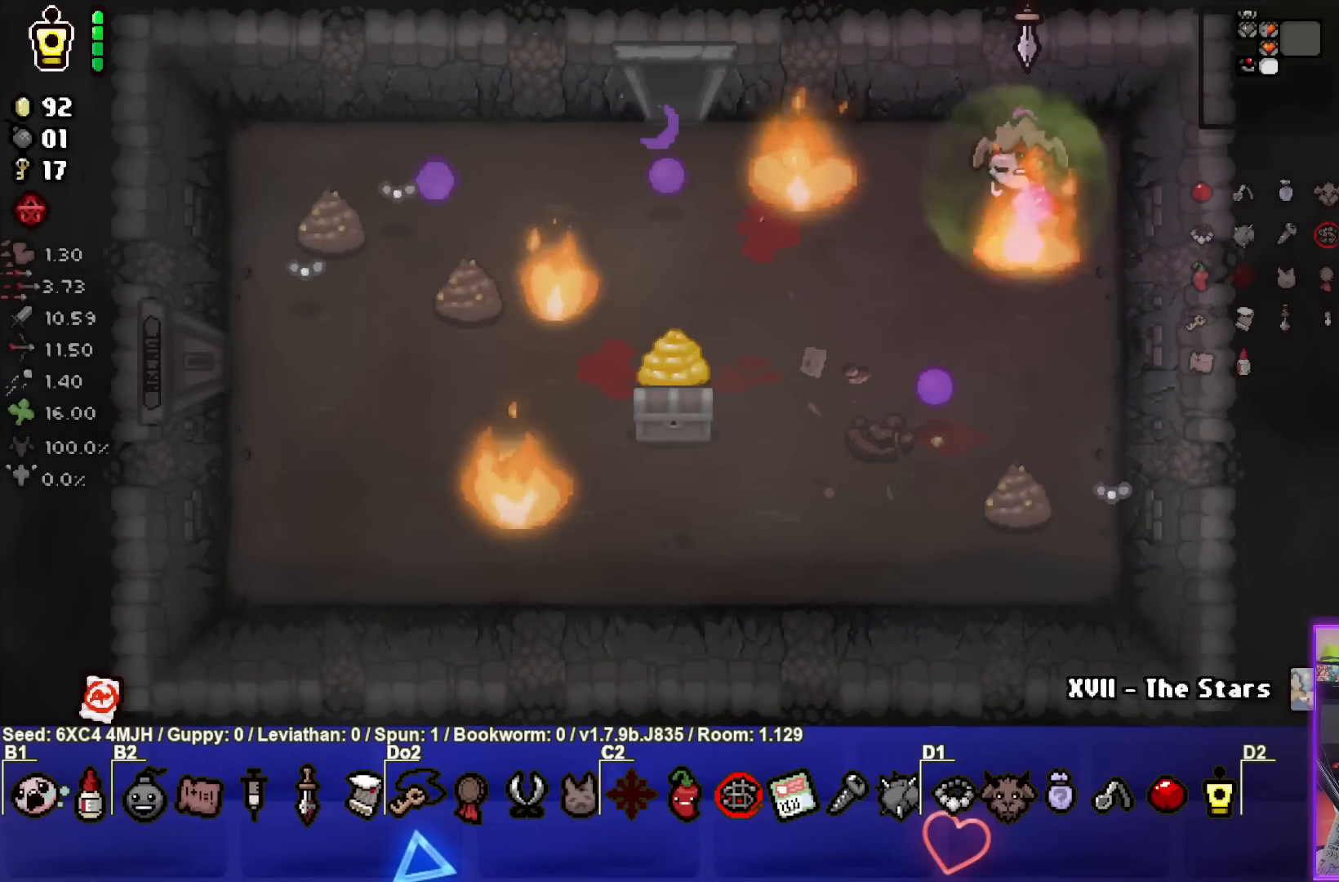
{"buttons": ["CROSS"], "left_stick": "up", "right_stick": "center", "events": [[317, "left_stick", "left"], [400, "left_stick", "center"], [450, "left_stick", "up"]]}
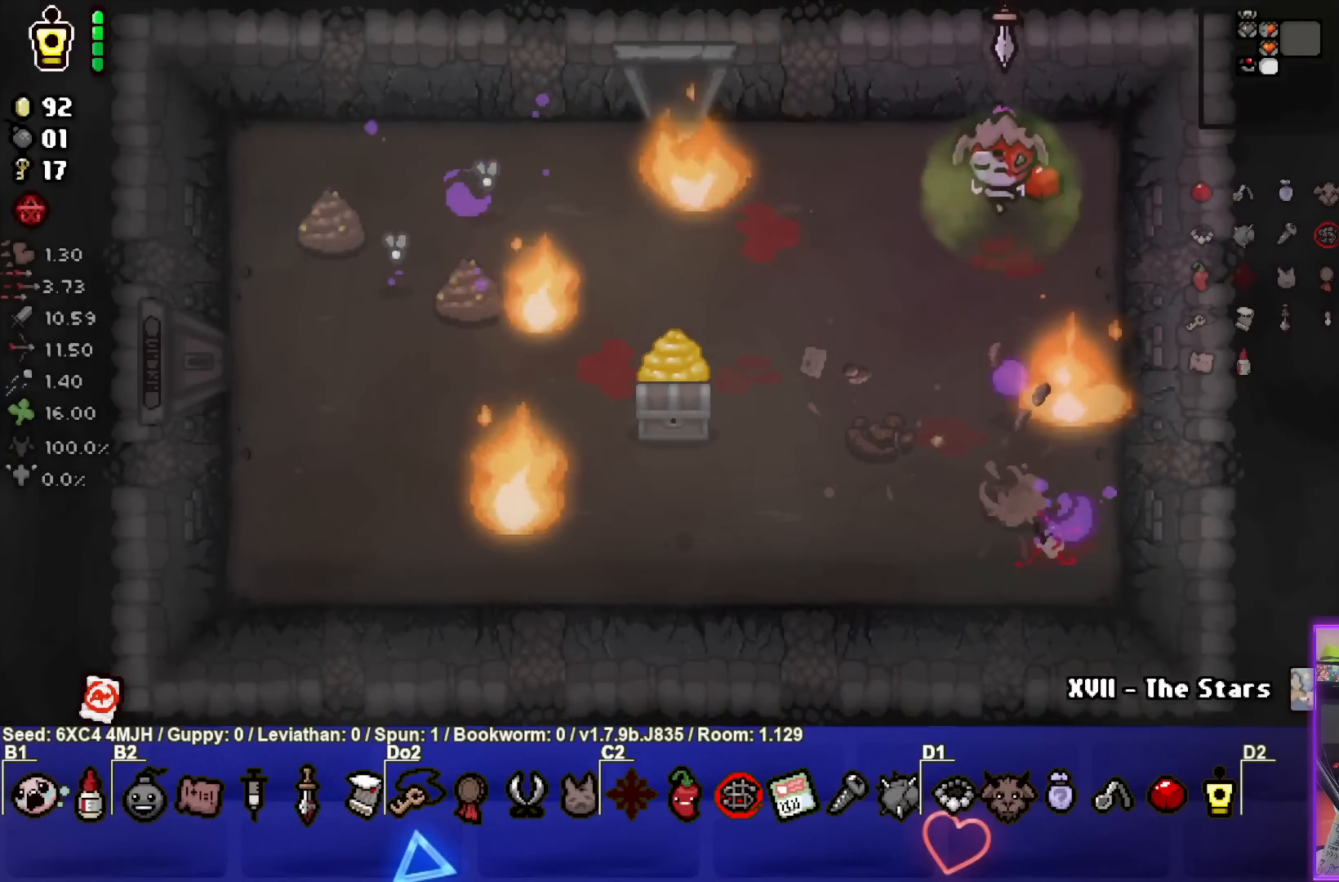
{"buttons": ["CROSS"], "left_stick": "center", "right_stick": "center", "events": [[117, "left_stick", "center"], [417, "left_stick", "up"], [467, "left_stick", "center"]]}
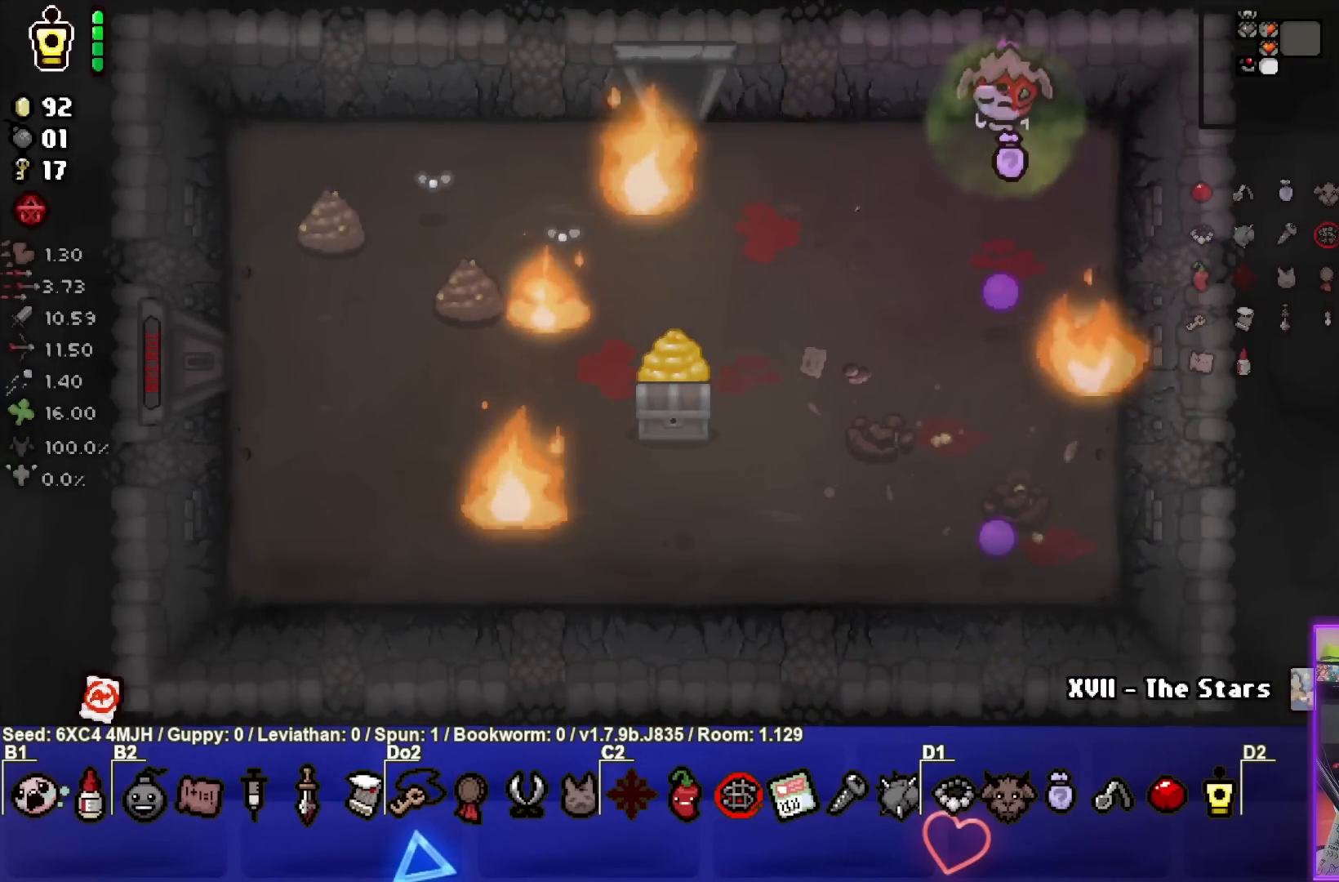
{"buttons": ["SQUARE"], "left_stick": "down-left", "right_stick": "center", "events": [[267, "left_stick", "down-left"], [333, "CROSS", "up"], [450, "SQUARE", "down"]]}
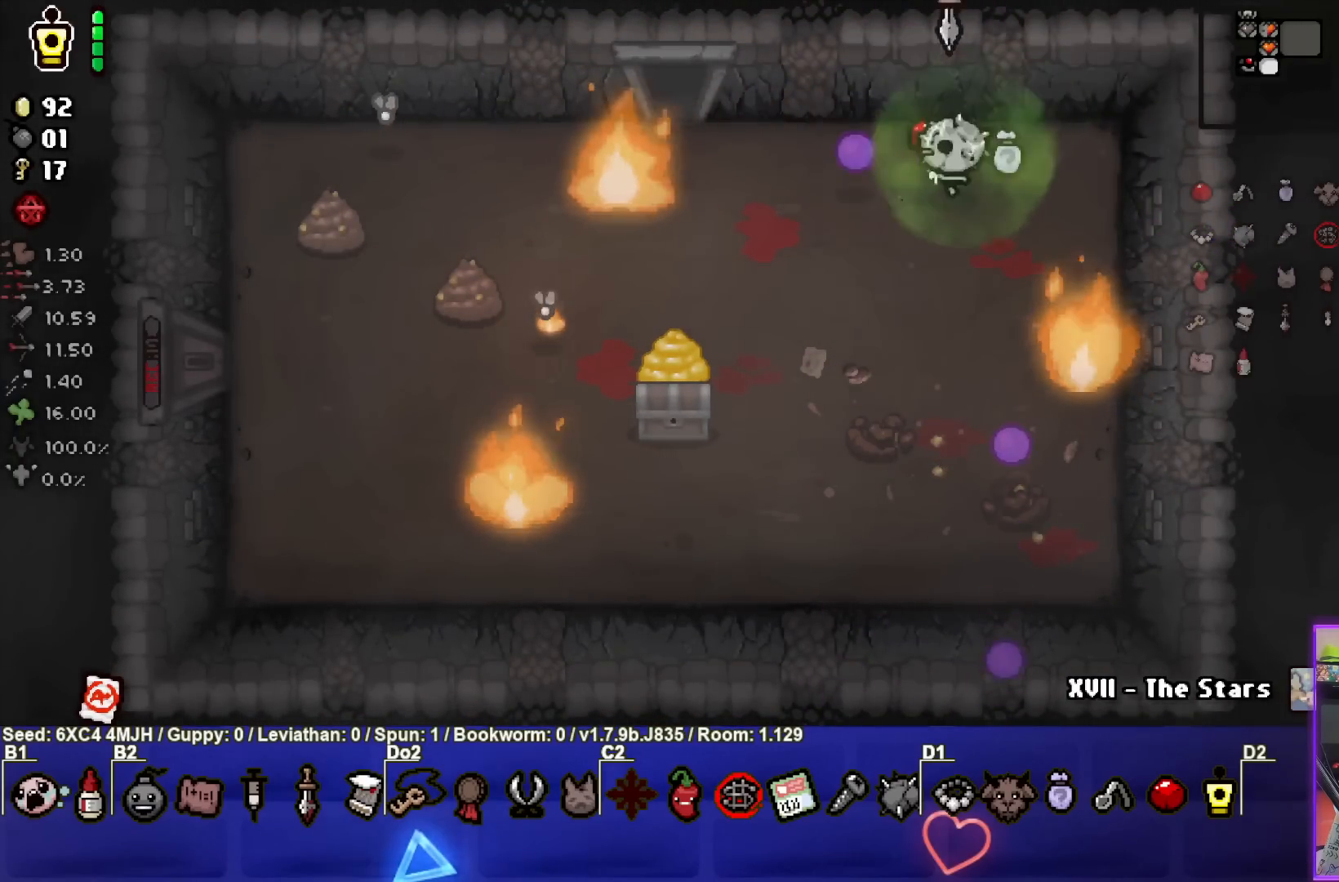
{"buttons": ["SQUARE"], "left_stick": "down-left", "right_stick": "center", "events": [[33, "left_stick", "center"], [167, "left_stick", "down-left"], [333, "left_stick", "center"], [450, "left_stick", "down-left"]]}
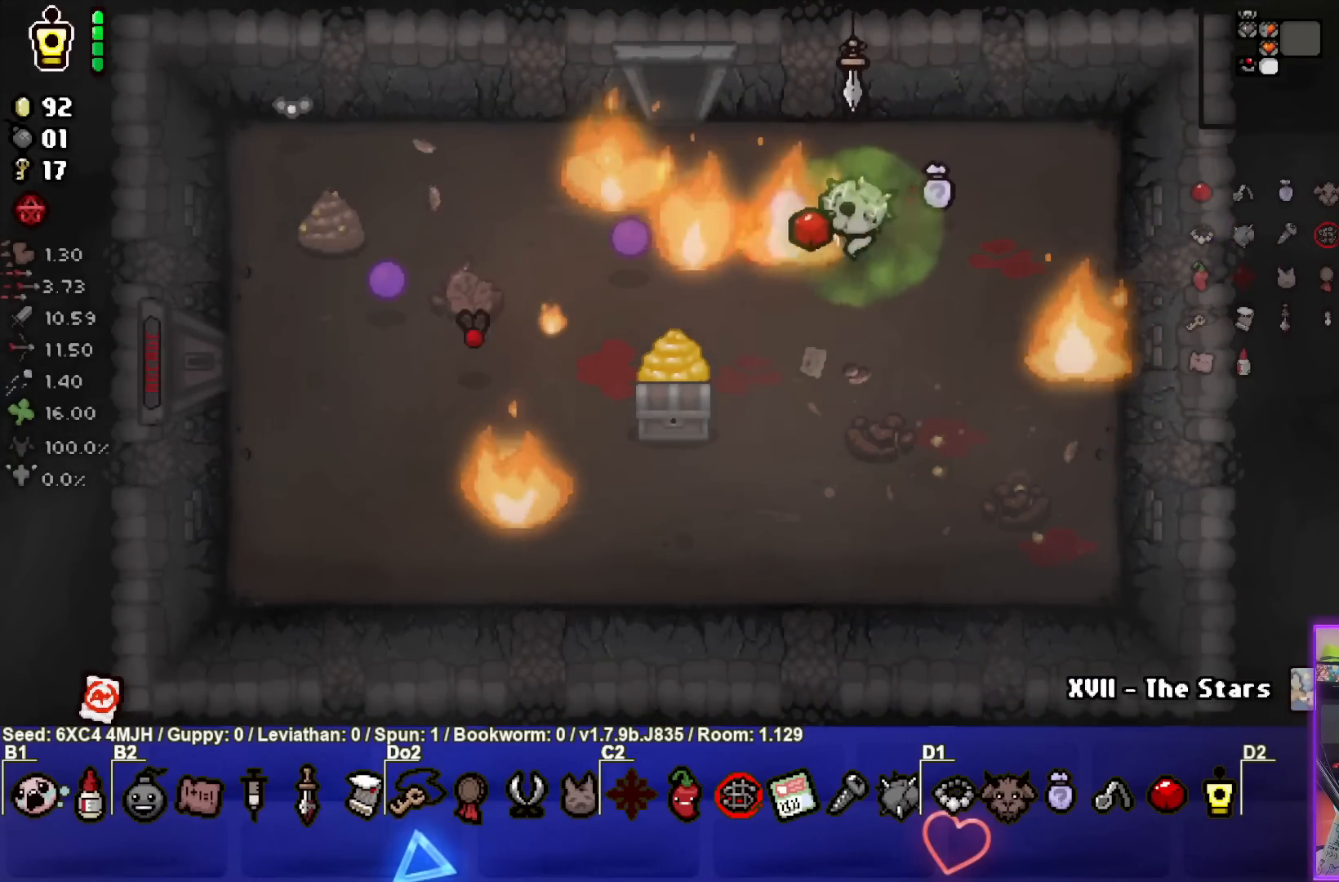
{"buttons": ["SQUARE"], "left_stick": "center", "right_stick": "center", "events": [[100, "left_stick", "center"], [183, "left_stick", "right"], [417, "left_stick", "center"]]}
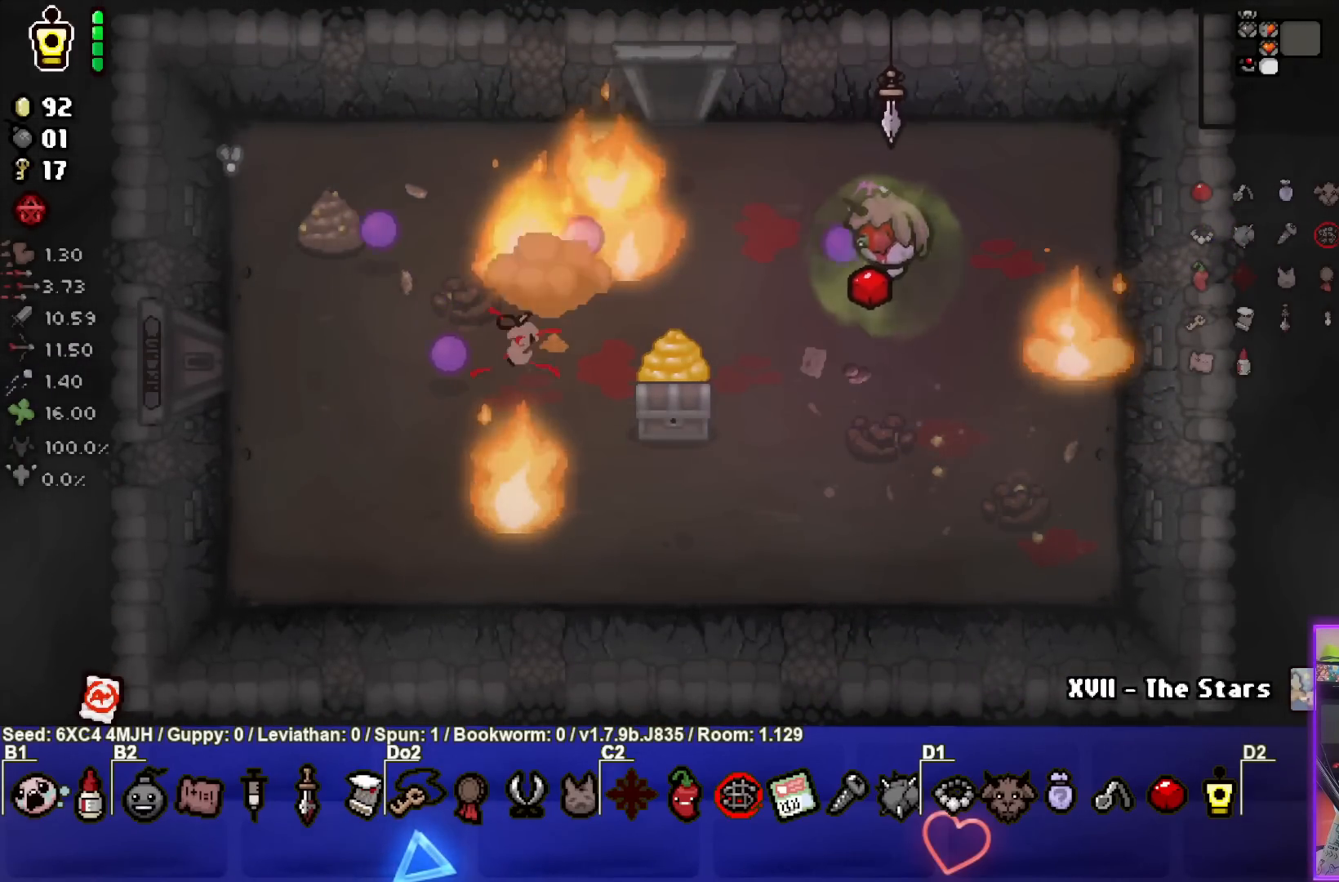
{"buttons": ["SQUARE"], "left_stick": "center", "right_stick": "center", "events": [[33, "left_stick", "down-left"], [183, "left_stick", "up-left"], [450, "left_stick", "center"]]}
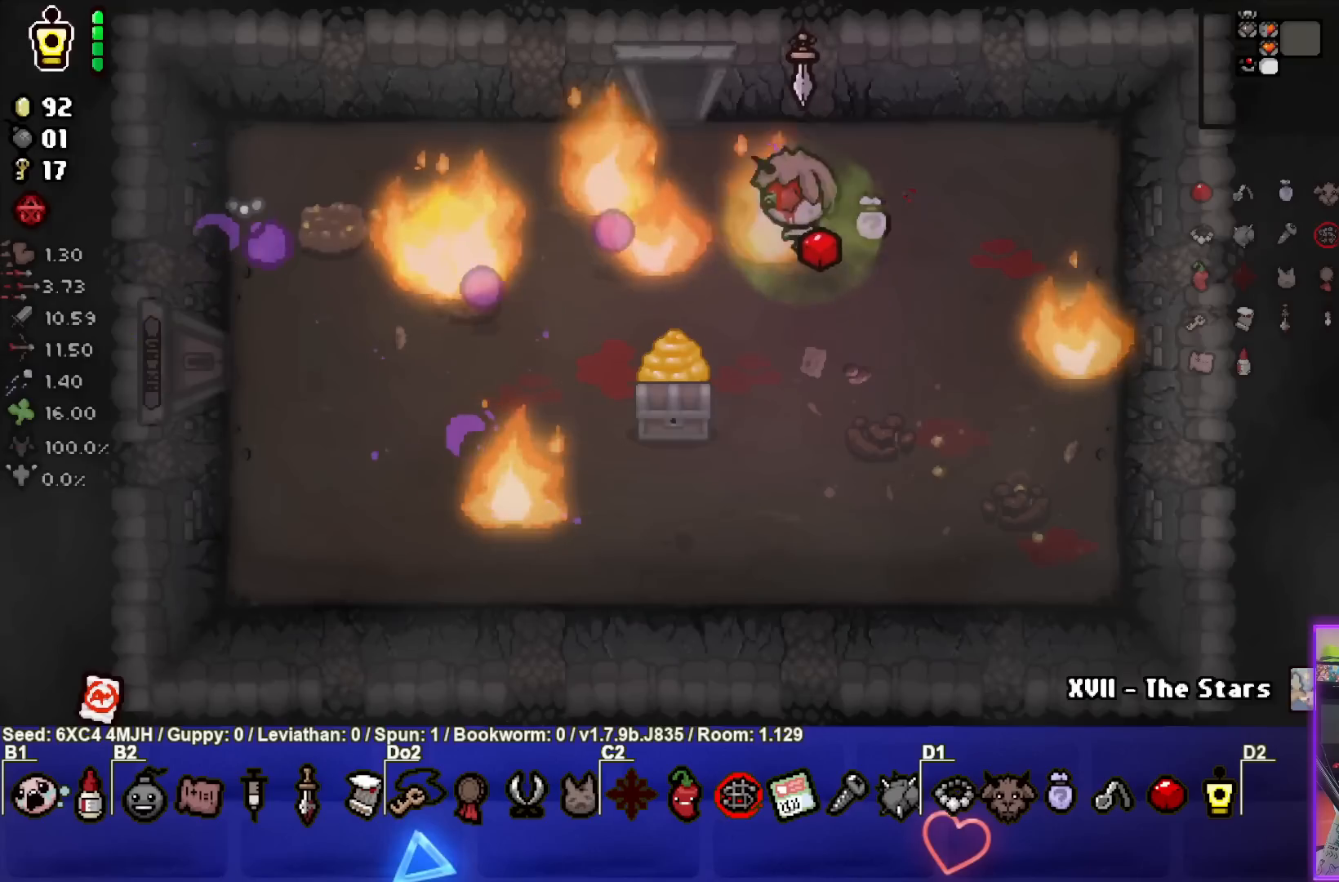
{"buttons": ["SQUARE"], "left_stick": "right", "right_stick": "center", "events": [[50, "left_stick", "left"], [267, "left_stick", "center"], [317, "left_stick", "right"]]}
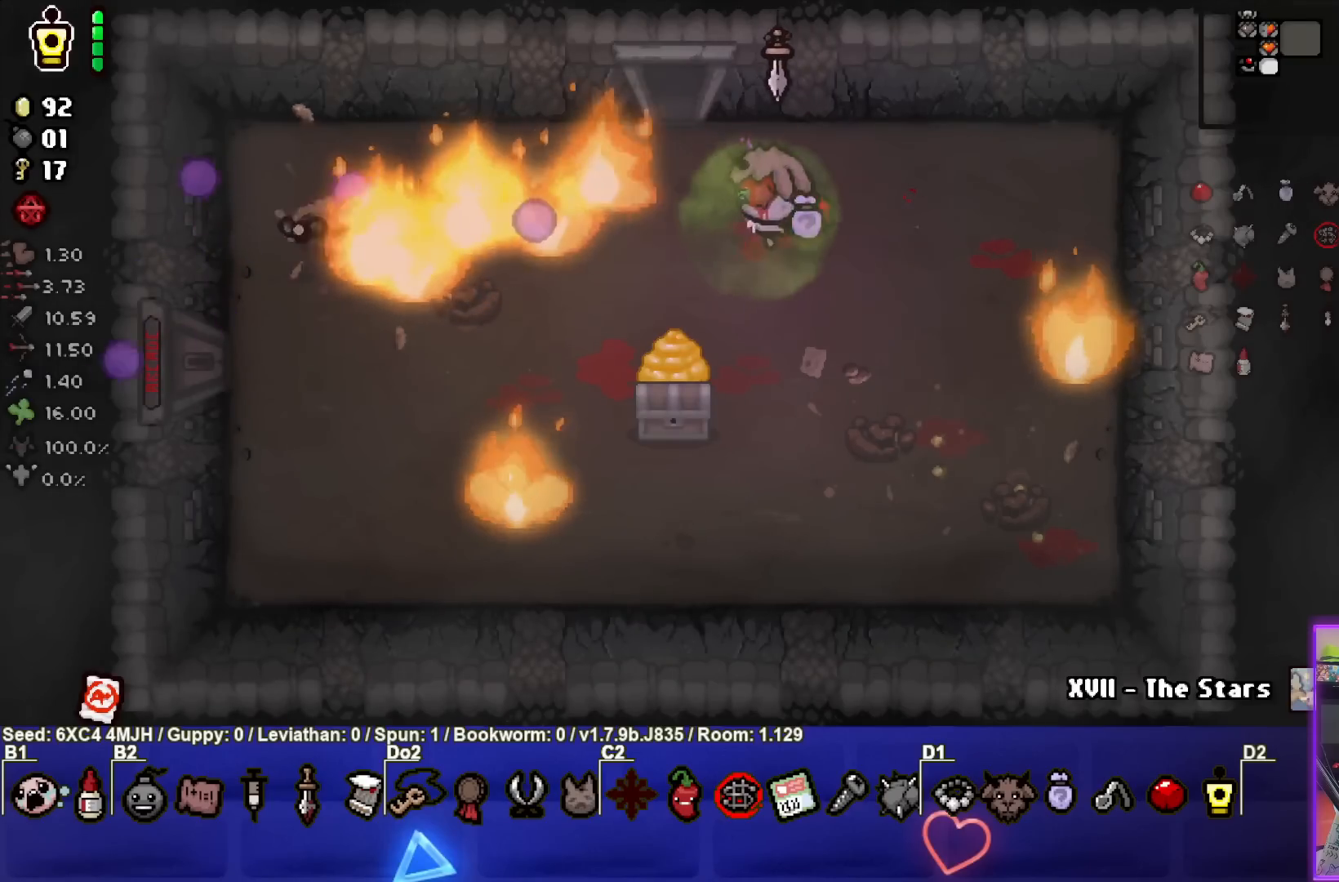
{"buttons": [], "left_stick": "center", "right_stick": "center", "events": [[33, "left_stick", "center"], [100, "left_stick", "down-right"], [217, "left_stick", "center"], [317, "SQUARE", "up"]]}
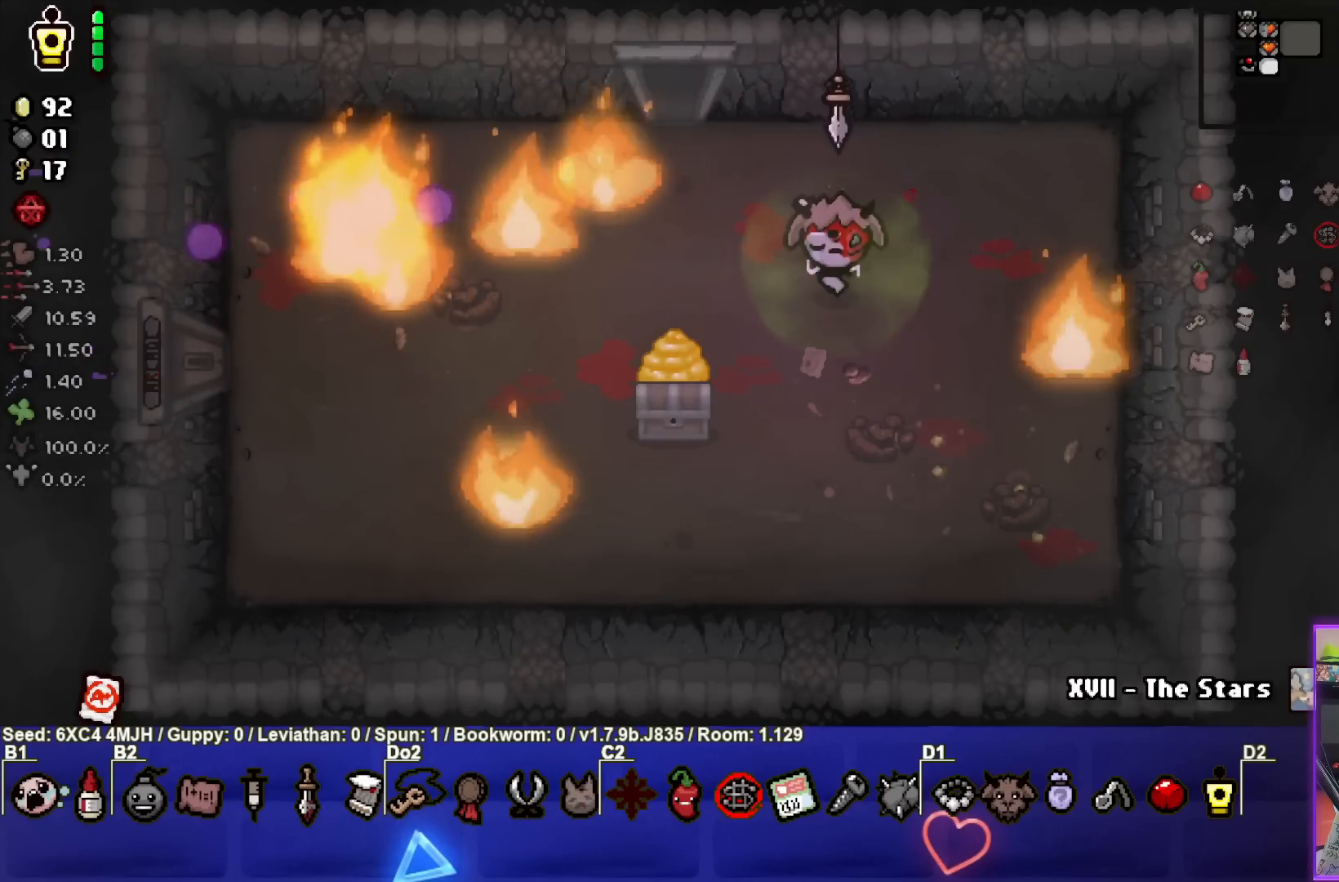
{"buttons": ["SQUARE"], "left_stick": "down", "right_stick": "center", "events": [[117, "left_stick", "down-left"], [267, "left_stick", "center"], [333, "SQUARE", "down"], [383, "left_stick", "down"]]}
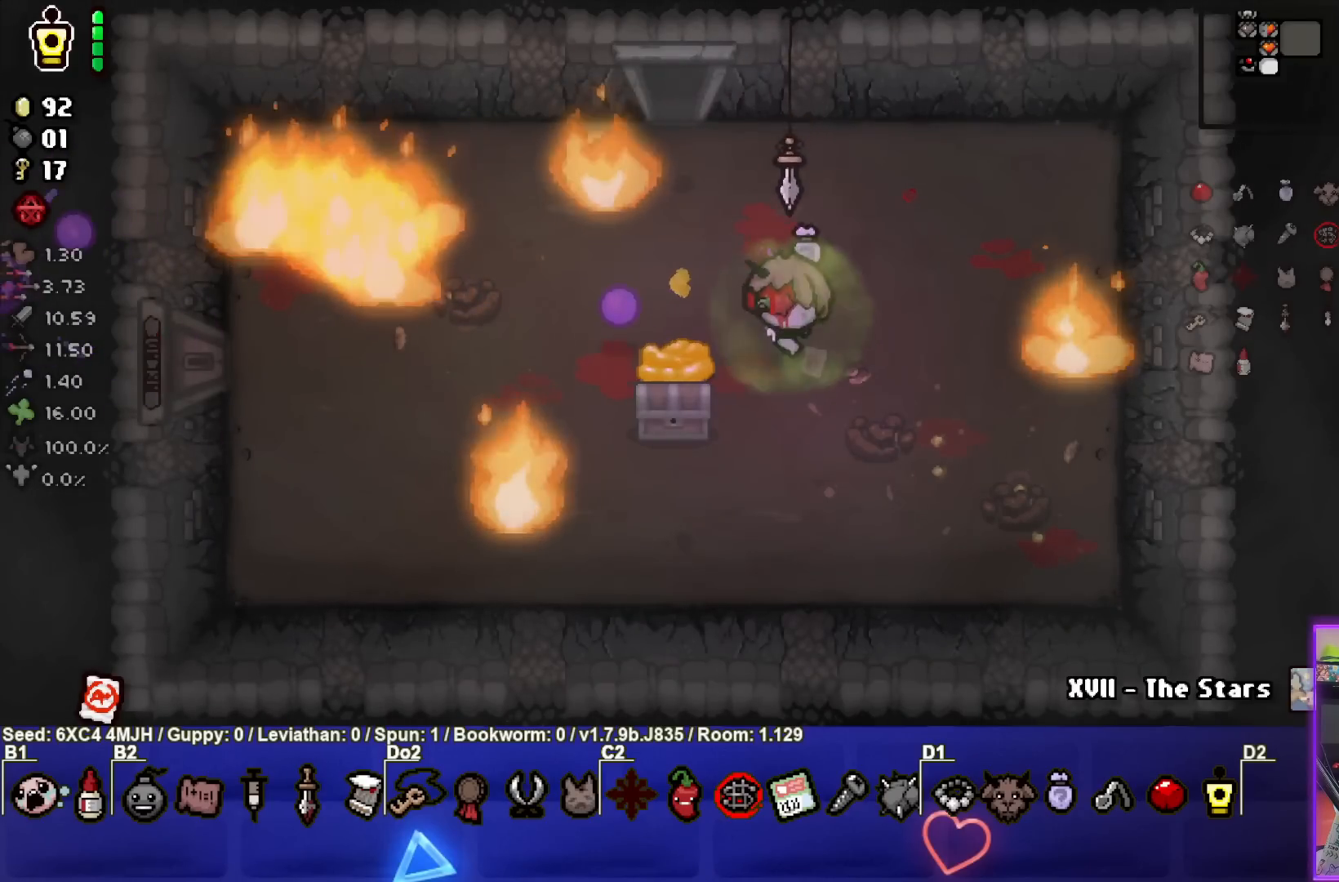
{"buttons": ["SQUARE"], "left_stick": "left", "right_stick": "center", "events": [[17, "left_stick", "center"], [283, "left_stick", "up-right"], [400, "left_stick", "center"], [500, "left_stick", "left"]]}
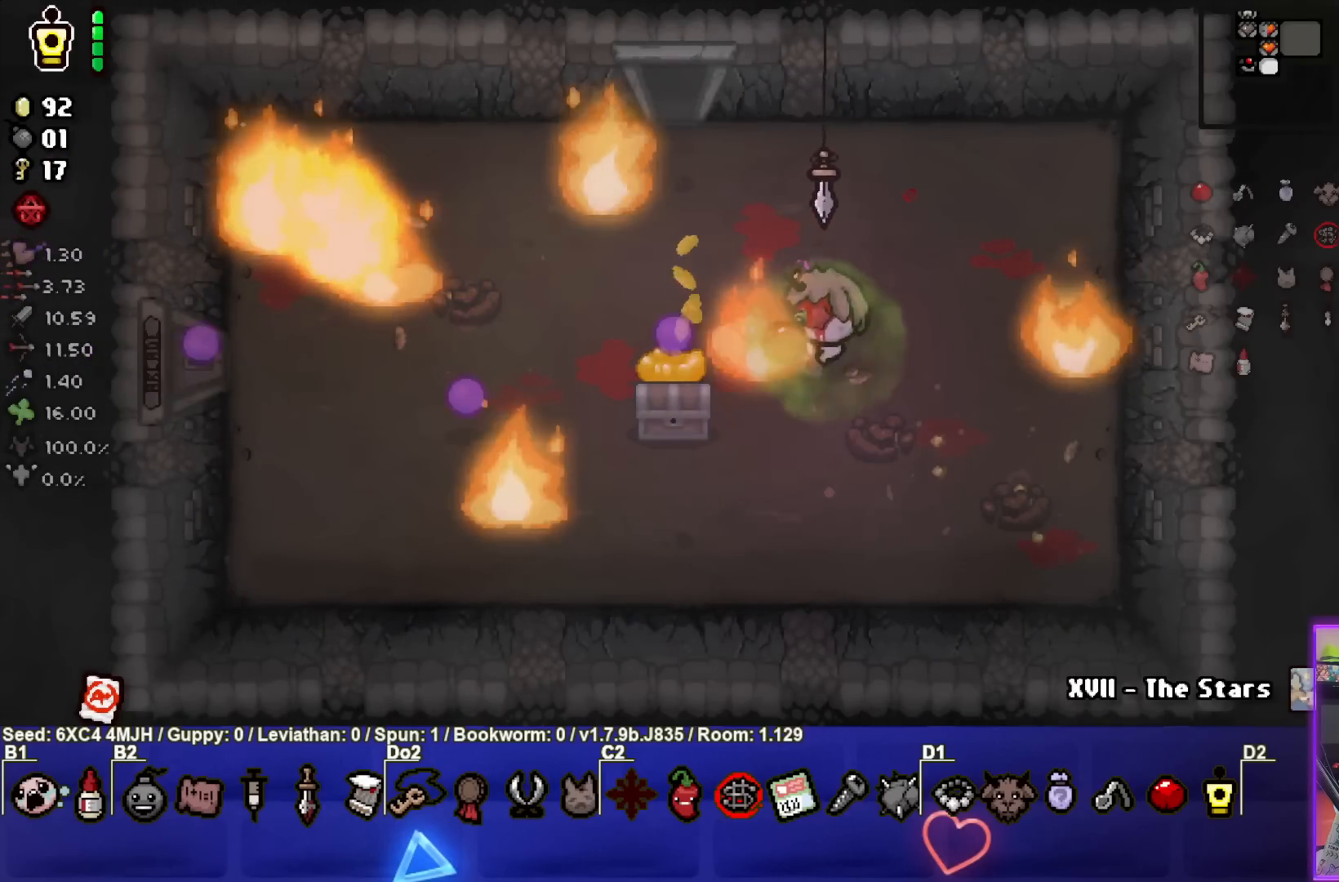
{"buttons": ["SQUARE"], "left_stick": "center", "right_stick": "center", "events": [[117, "left_stick", "center"], [167, "left_stick", "right"], [300, "left_stick", "center"]]}
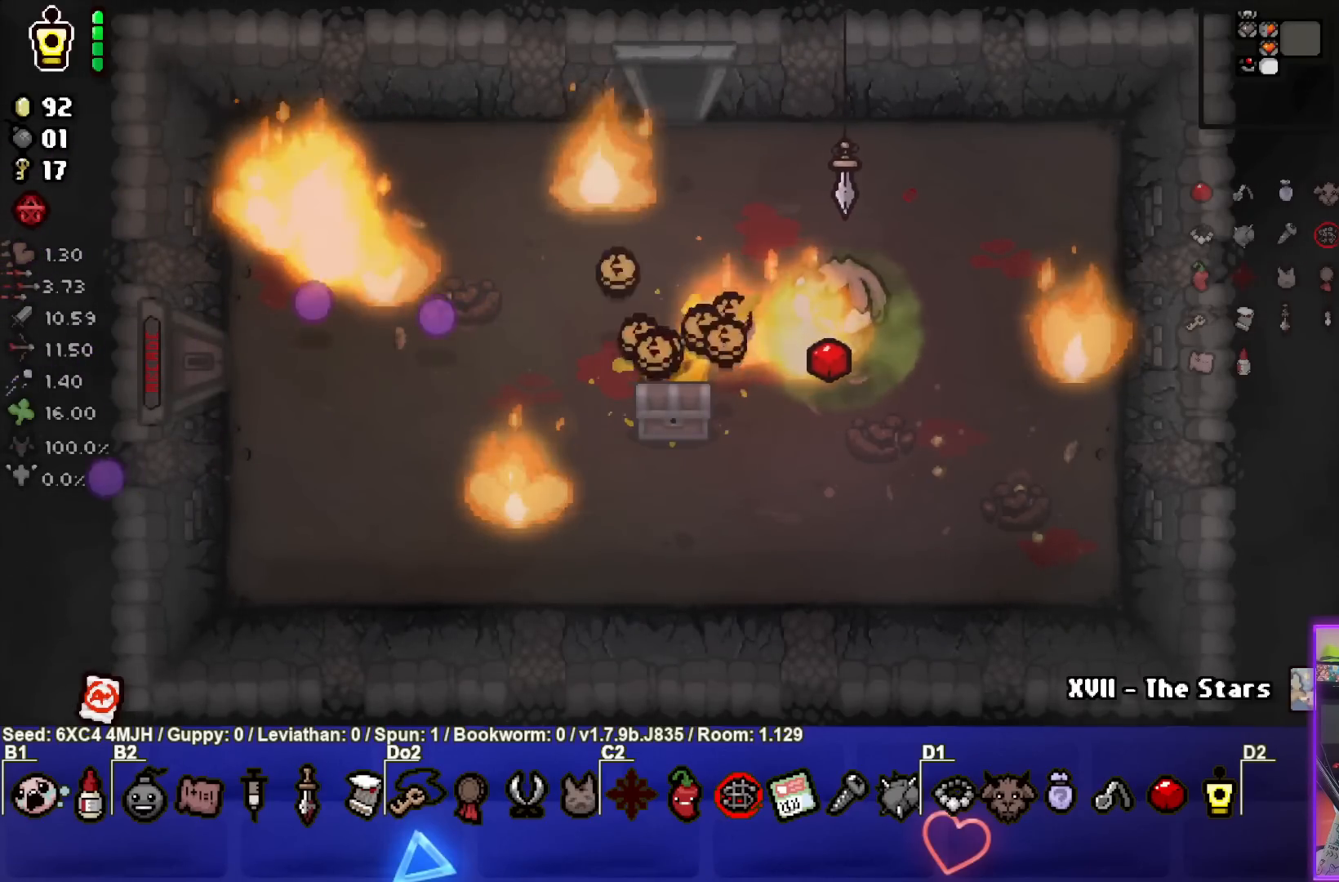
{"buttons": [], "left_stick": "down-left", "right_stick": "center", "events": [[200, "SQUARE", "up"], [333, "left_stick", "down-left"]]}
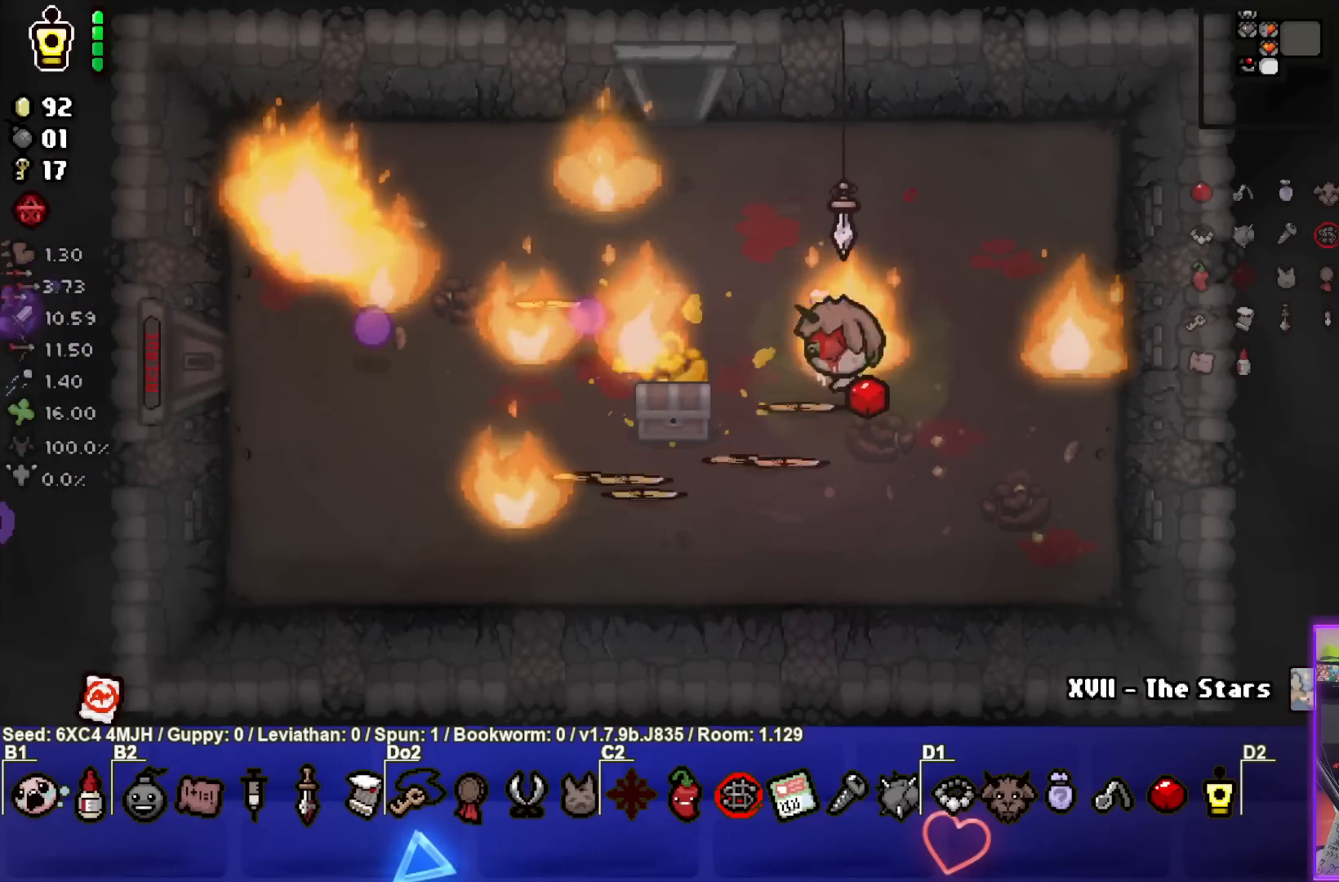
{"buttons": [], "left_stick": "left", "right_stick": "center", "events": [[350, "left_stick", "center"], [483, "left_stick", "left"]]}
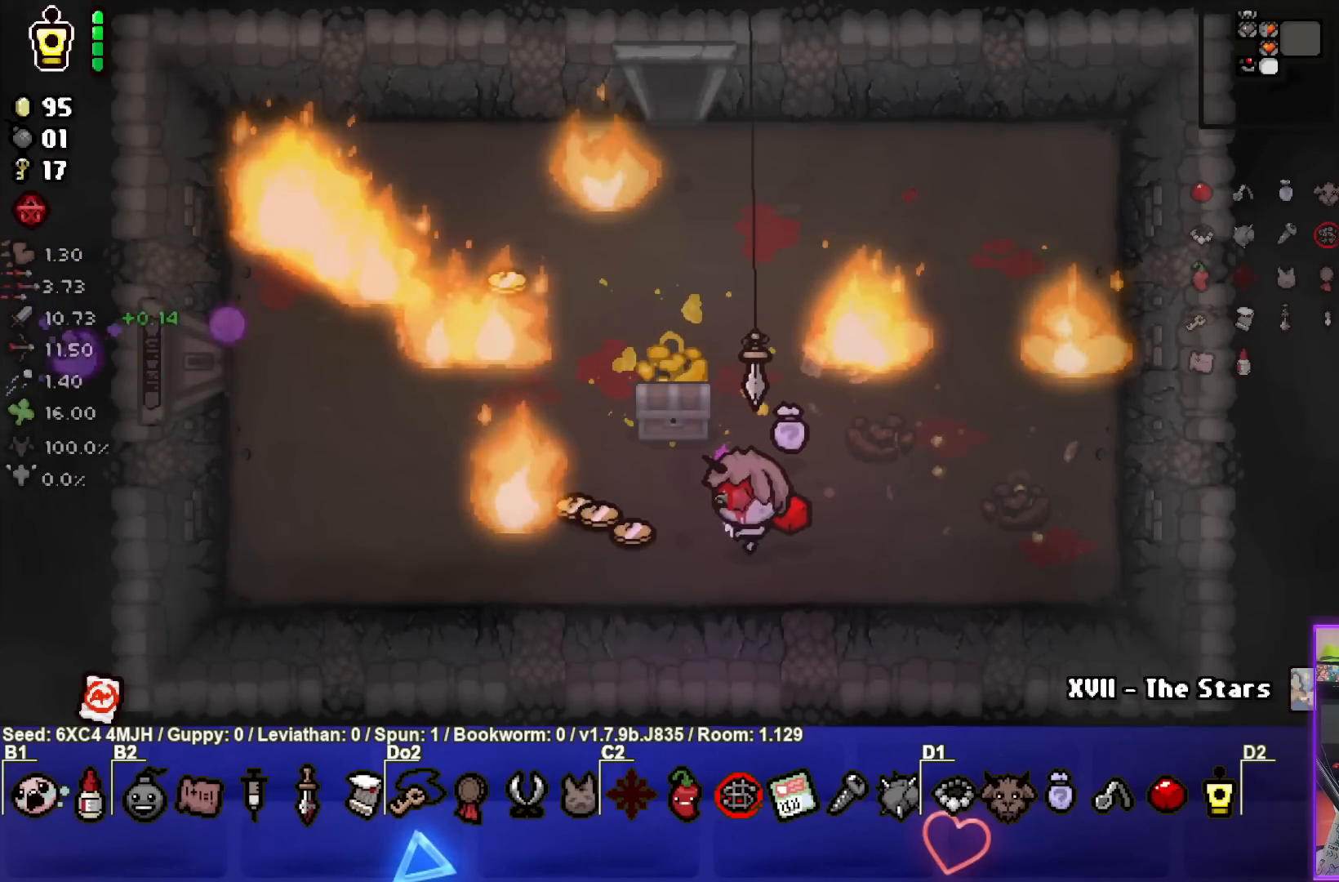
{"buttons": [], "left_stick": "right", "right_stick": "center", "events": [[433, "left_stick", "right"]]}
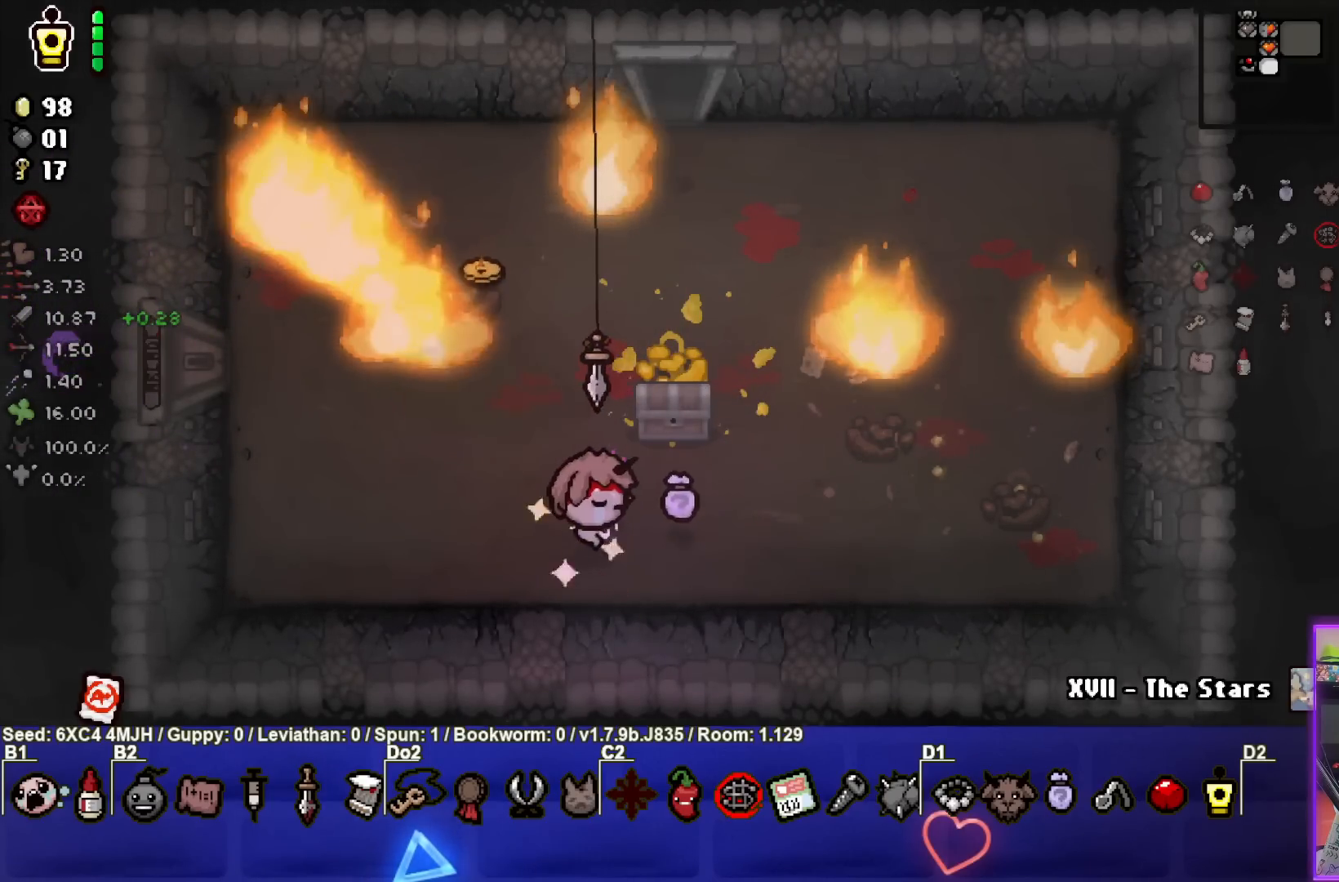
{"buttons": [], "left_stick": "left", "right_stick": "center", "events": [[150, "left_stick", "center"], [367, "left_stick", "left"]]}
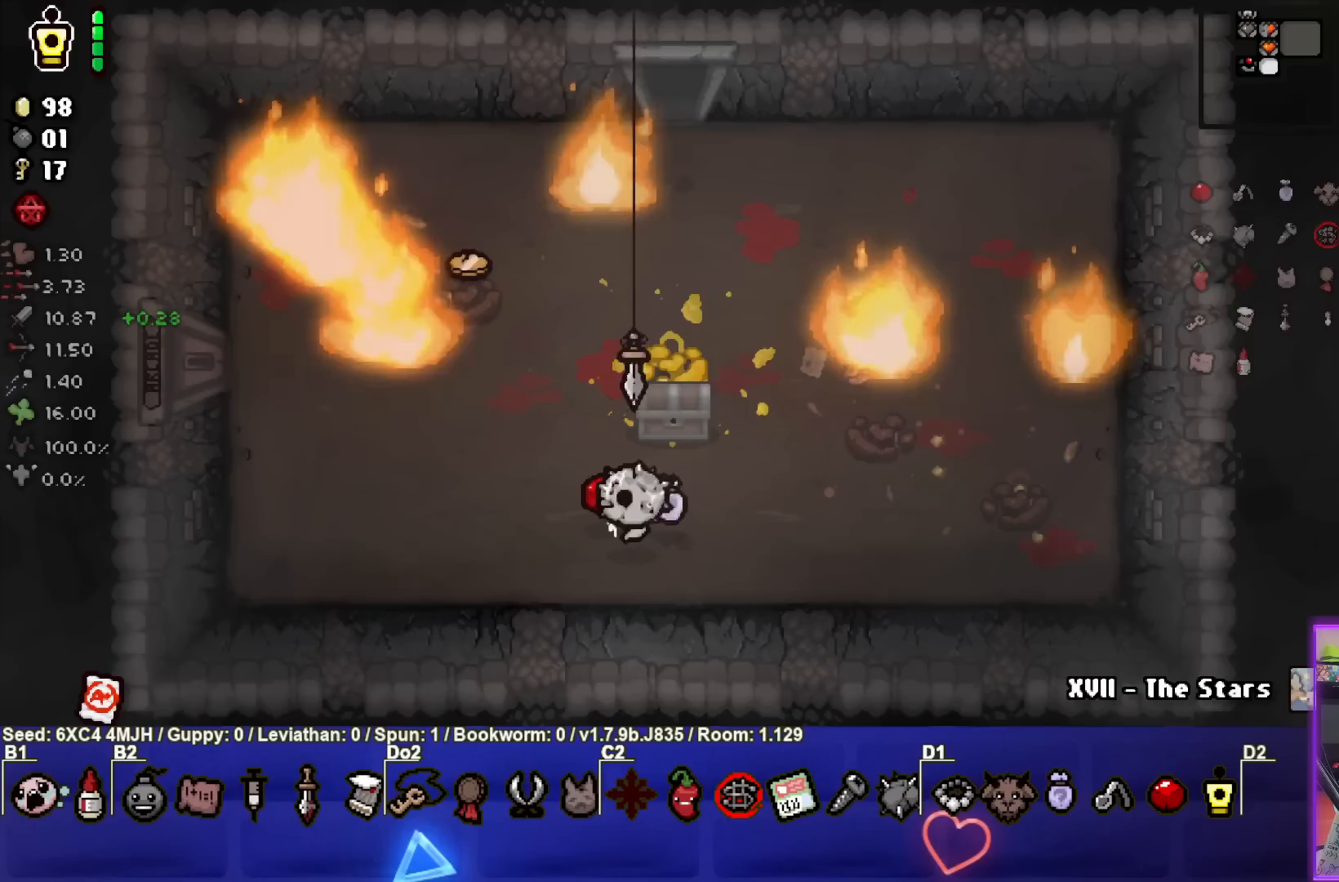
{"buttons": [], "left_stick": "up", "right_stick": "center", "events": [[17, "left_stick", "up-left"], [267, "left_stick", "center"], [450, "left_stick", "up"]]}
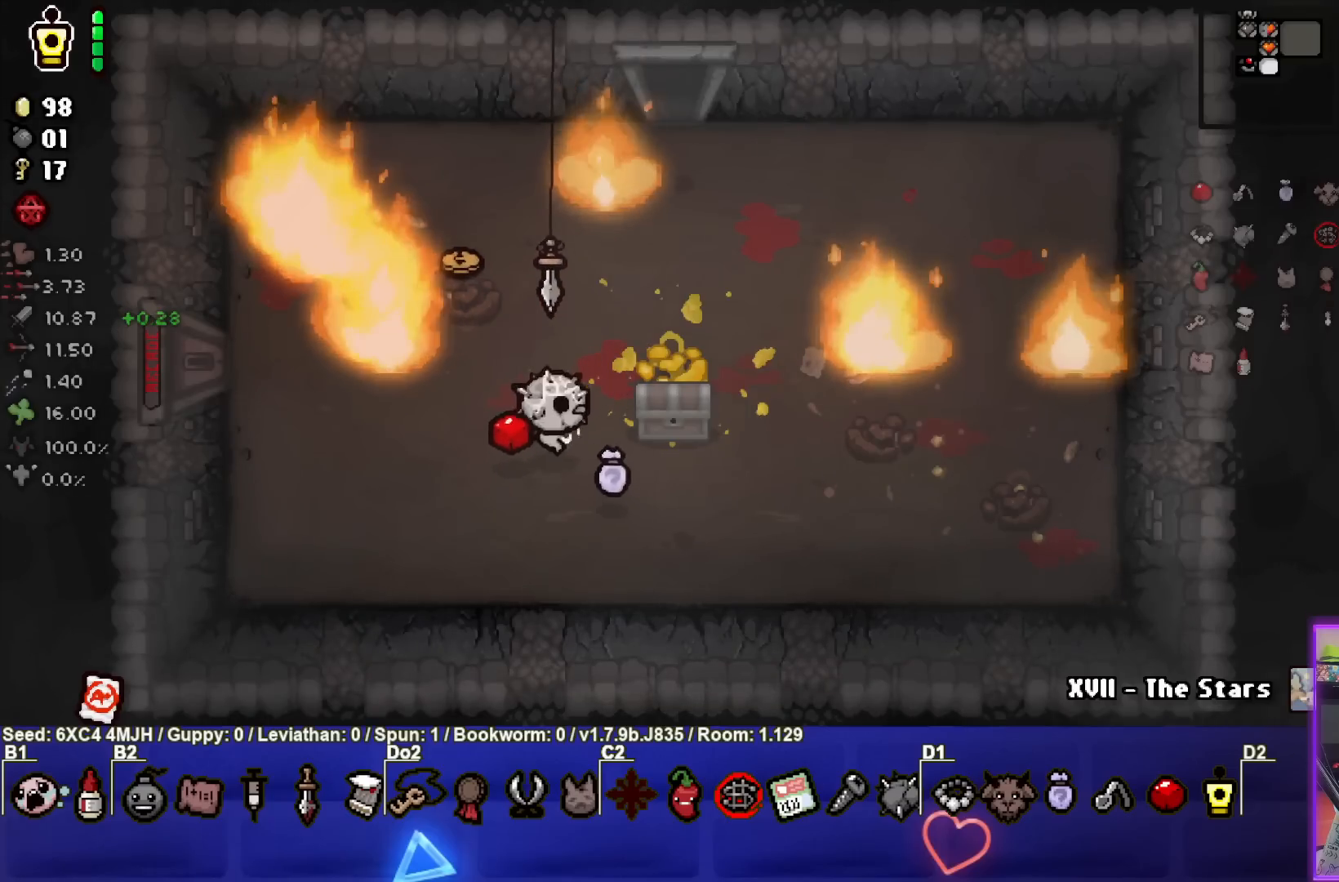
{"buttons": [], "left_stick": "center", "right_stick": "center", "events": [[67, "left_stick", "right"], [133, "left_stick", "center"]]}
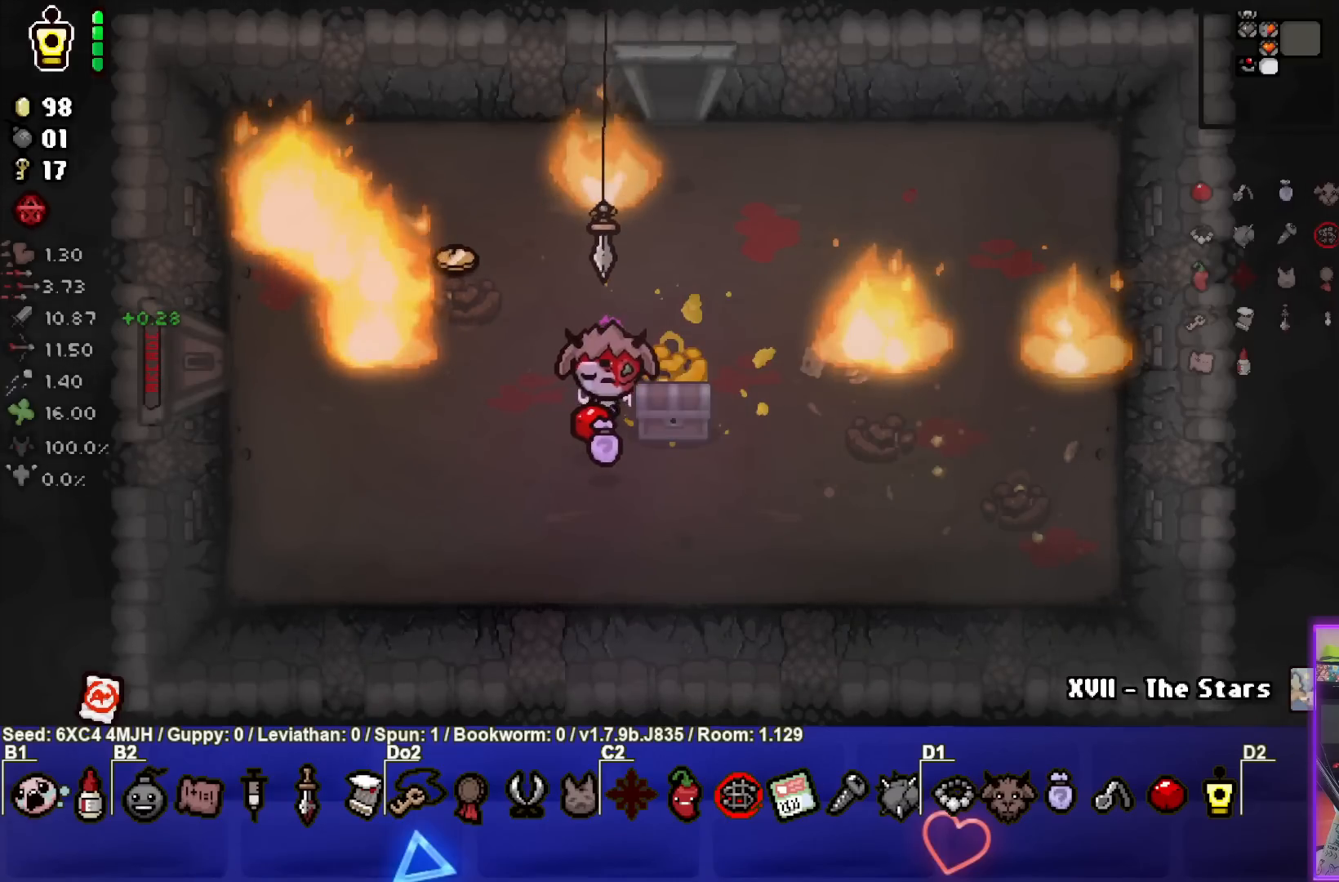
{"buttons": [], "left_stick": "down-left", "right_stick": "center", "events": [[100, "left_stick", "right"], [283, "left_stick", "down"], [383, "left_stick", "down-left"]]}
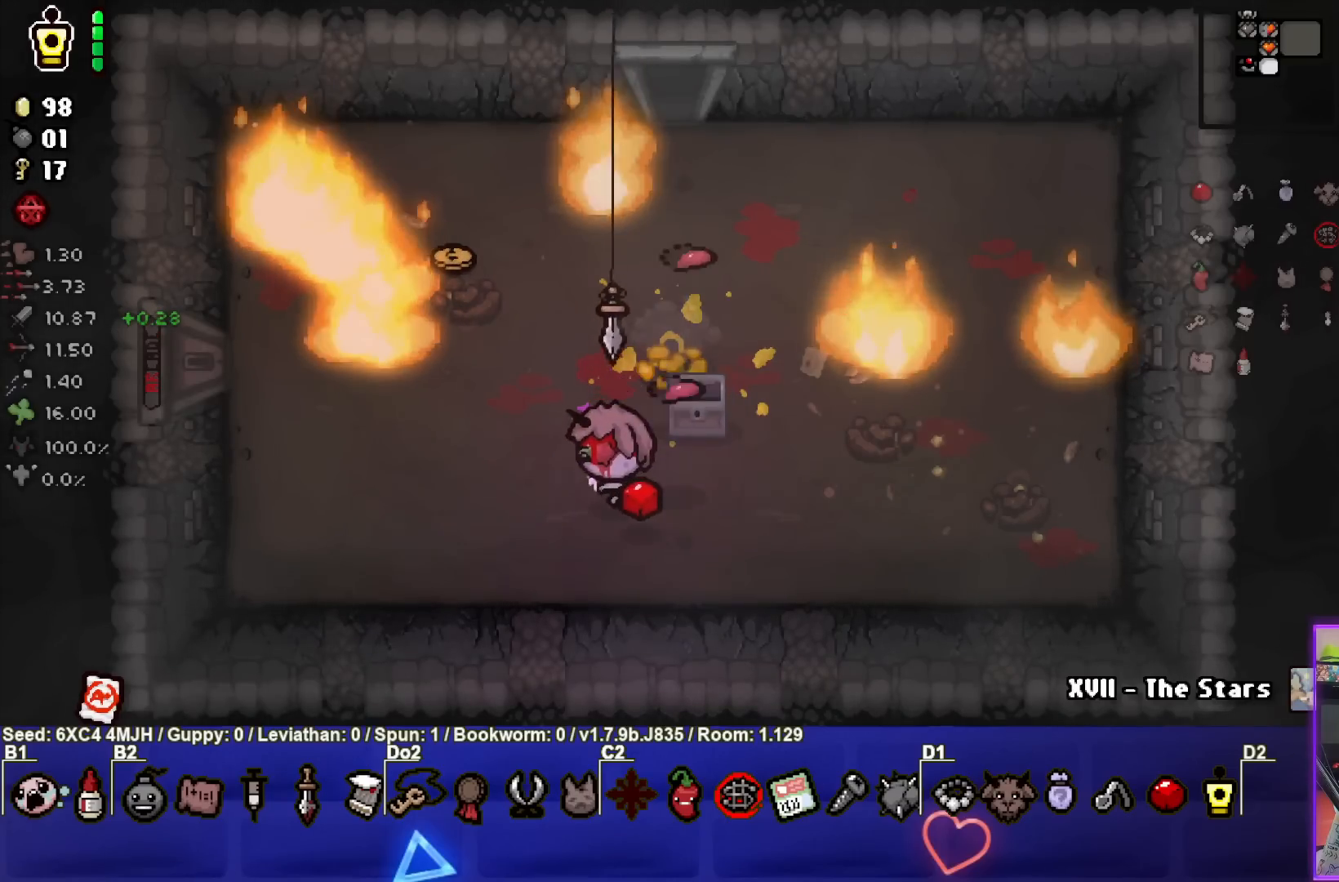
{"buttons": [], "left_stick": "left", "right_stick": "center", "events": [[100, "left_stick", "center"], [383, "left_stick", "left"]]}
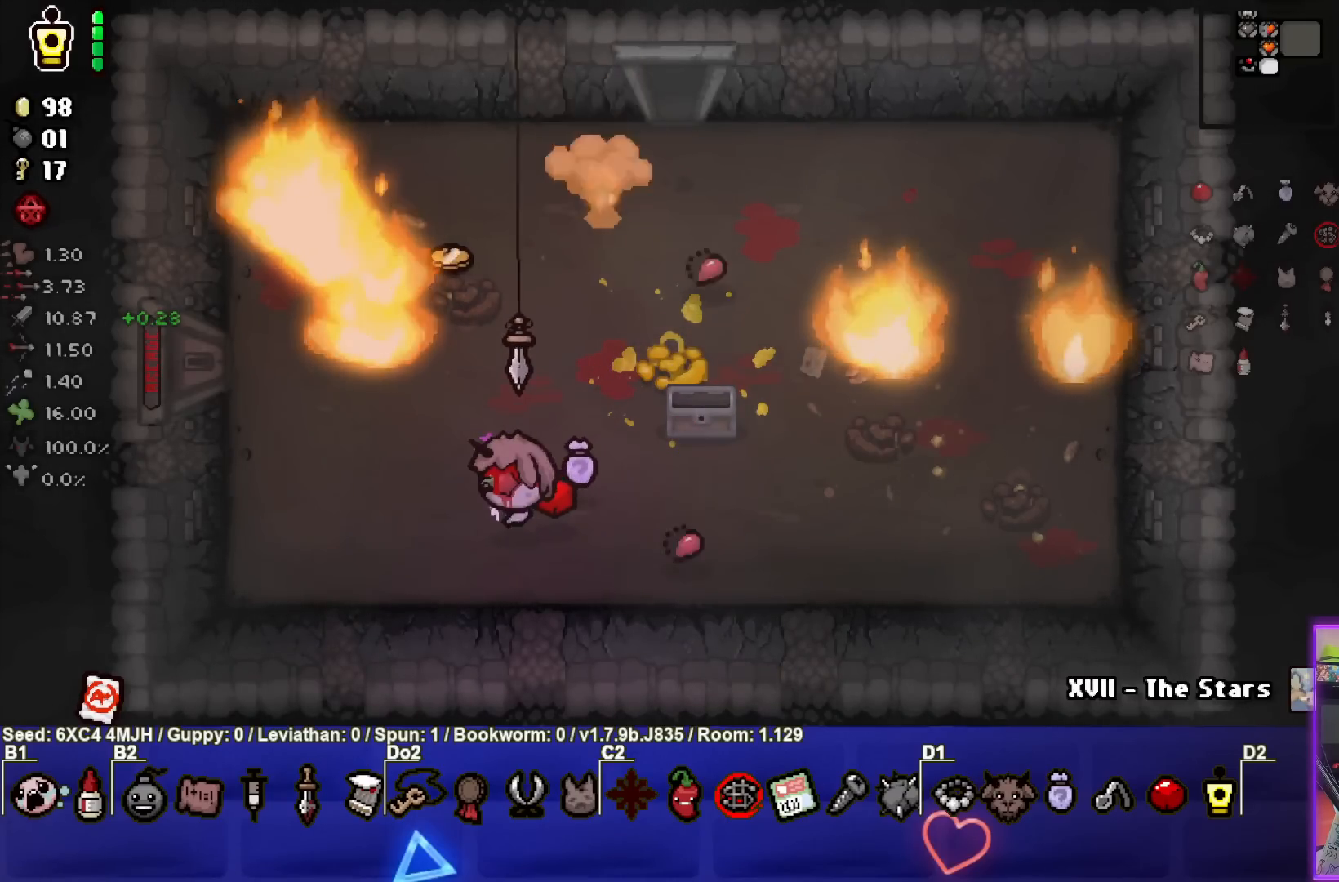
{"buttons": [], "left_stick": "right", "right_stick": "center", "events": [[350, "left_stick", "up"], [500, "left_stick", "right"]]}
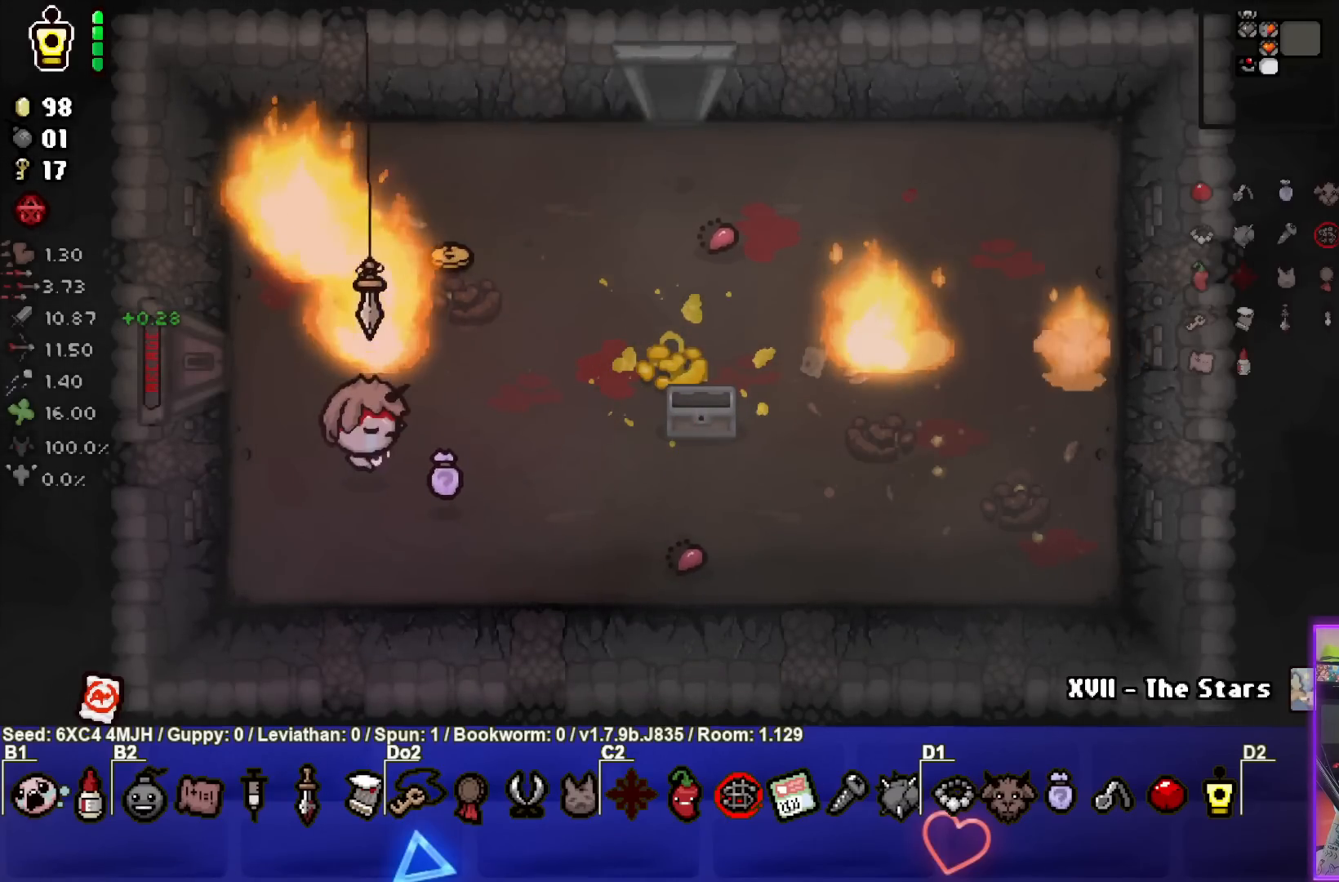
{"buttons": [], "left_stick": "up", "right_stick": "center", "events": [[217, "left_stick", "up-right"], [367, "left_stick", "up"]]}
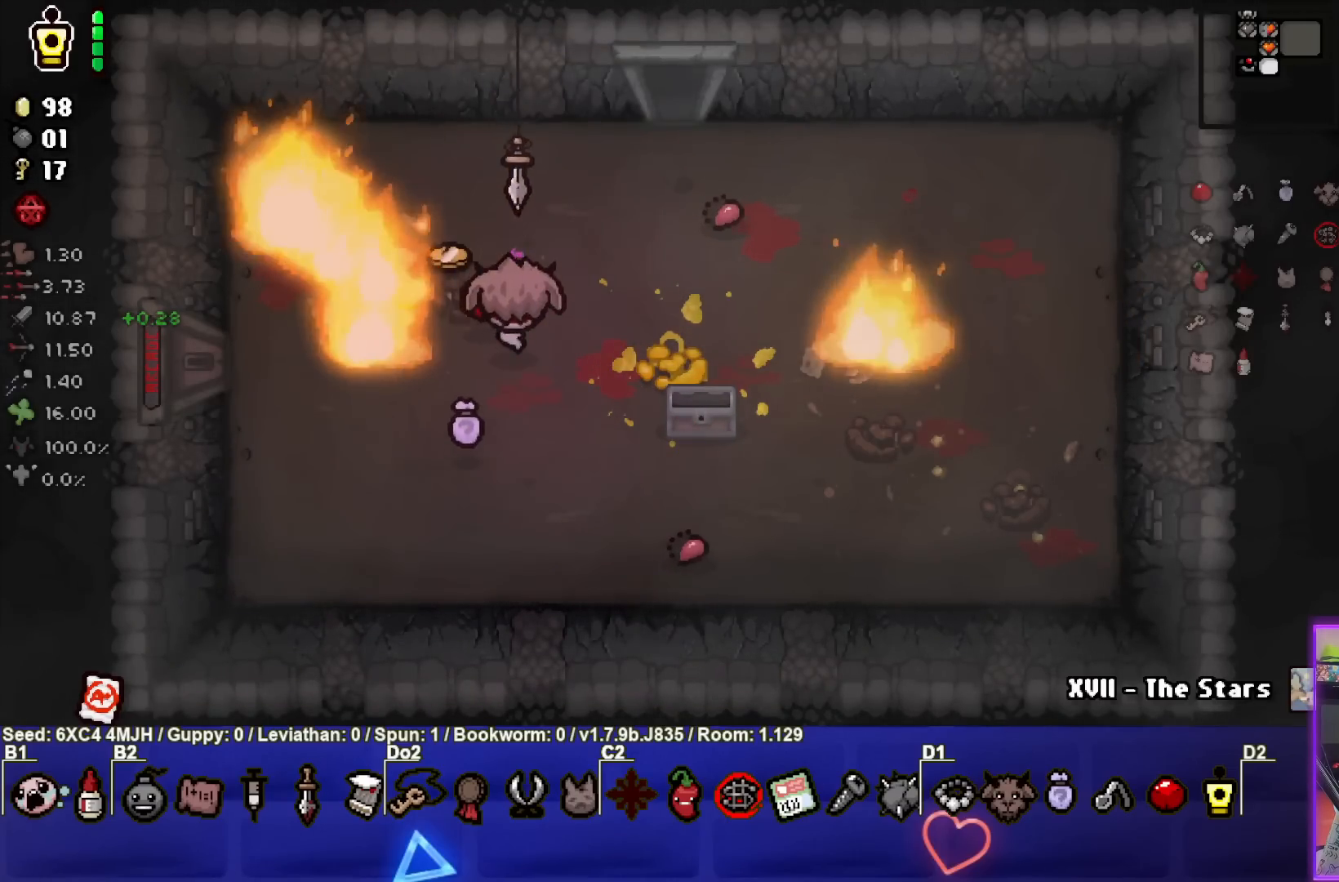
{"buttons": [], "left_stick": "down", "right_stick": "center", "events": [[67, "left_stick", "up-left"], [283, "left_stick", "down-right"], [417, "left_stick", "down"]]}